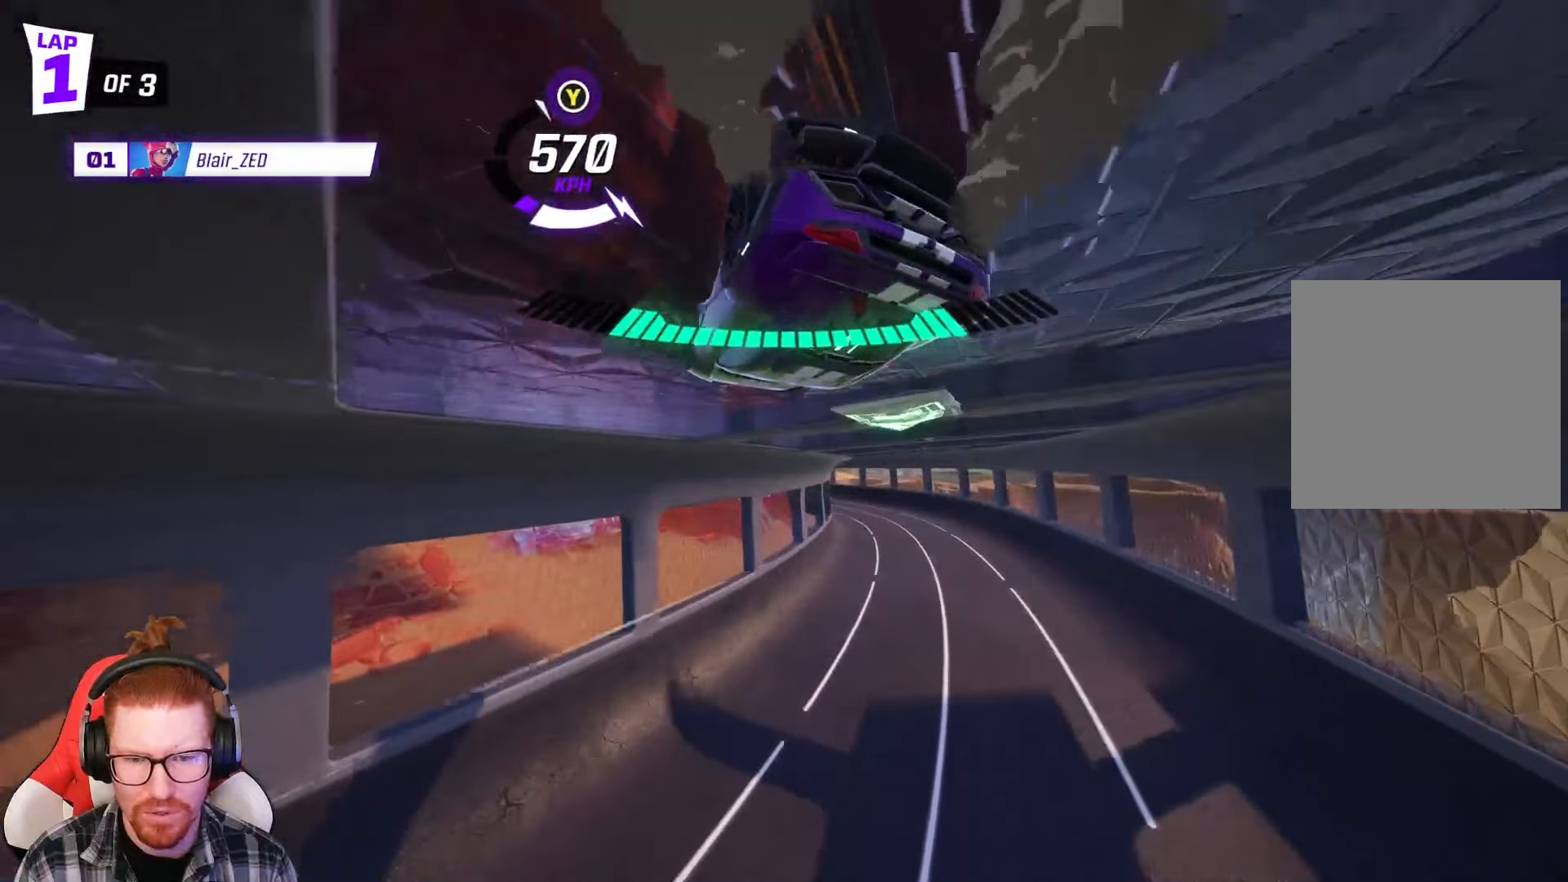
Gameplay with a controller (Xbox layout); each line is a JSON object with the inputs held at the frame after it. "events" lists button and stick changes between this image and that frame as [ms after this image, input, new state], when the widget could be followed in between. Not read: right_stick.
{"buttons": ["R1", "R2"], "left_stick": "left", "events": [[67, "R1", "up"], [100, "left_stick", "center"], [417, "left_stick", "left"], [433, "R1", "down"]]}
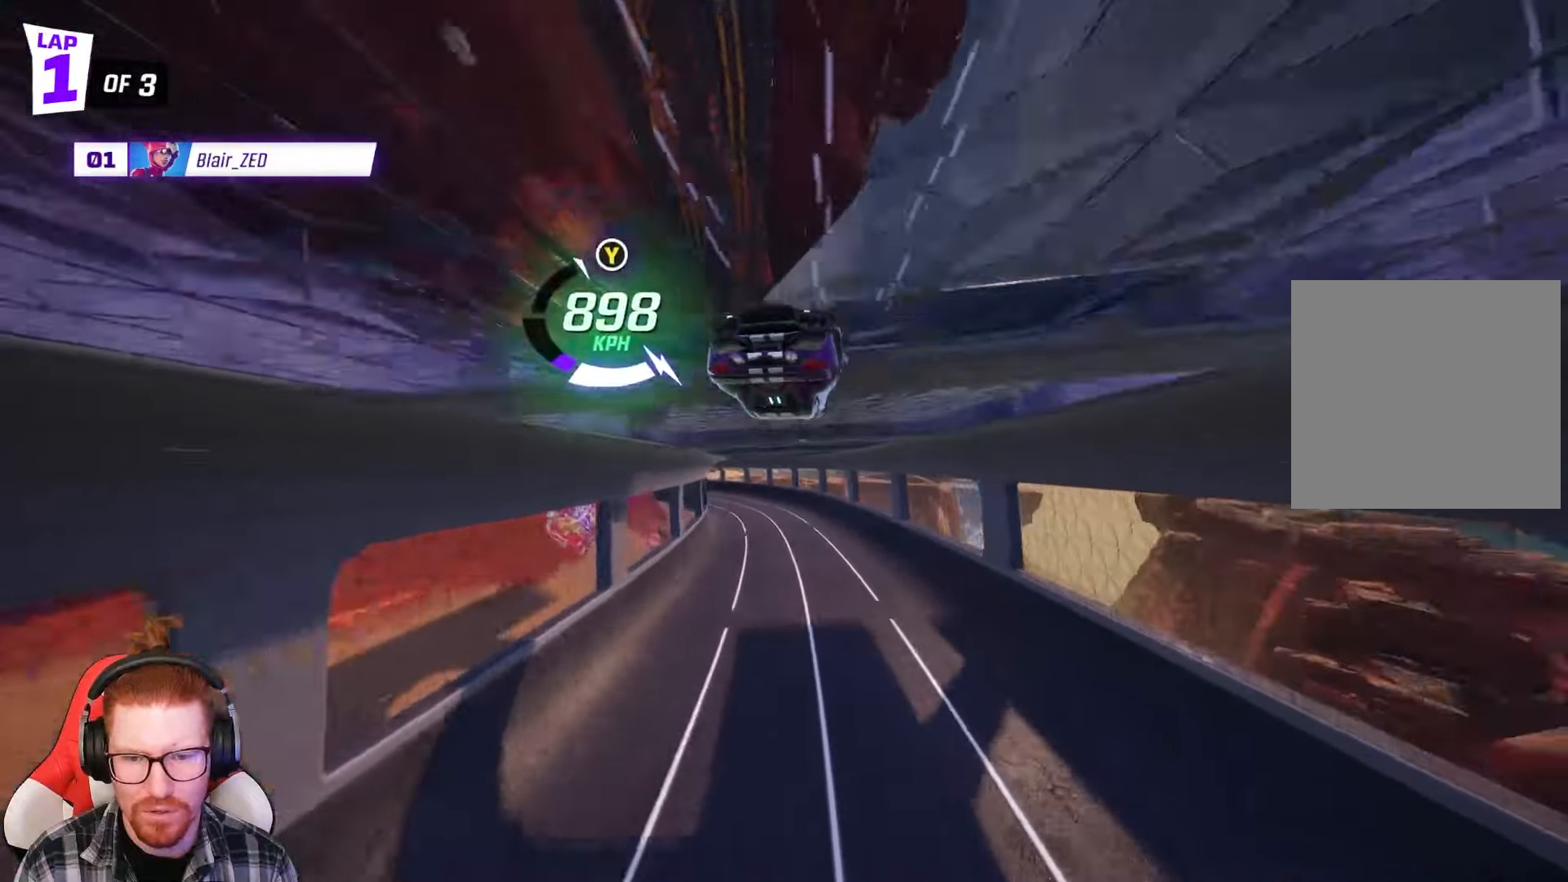
{"buttons": ["R2"], "left_stick": "left", "events": [[100, "left_stick", "center"], [200, "R1", "up"], [267, "left_stick", "right"], [467, "left_stick", "left"]]}
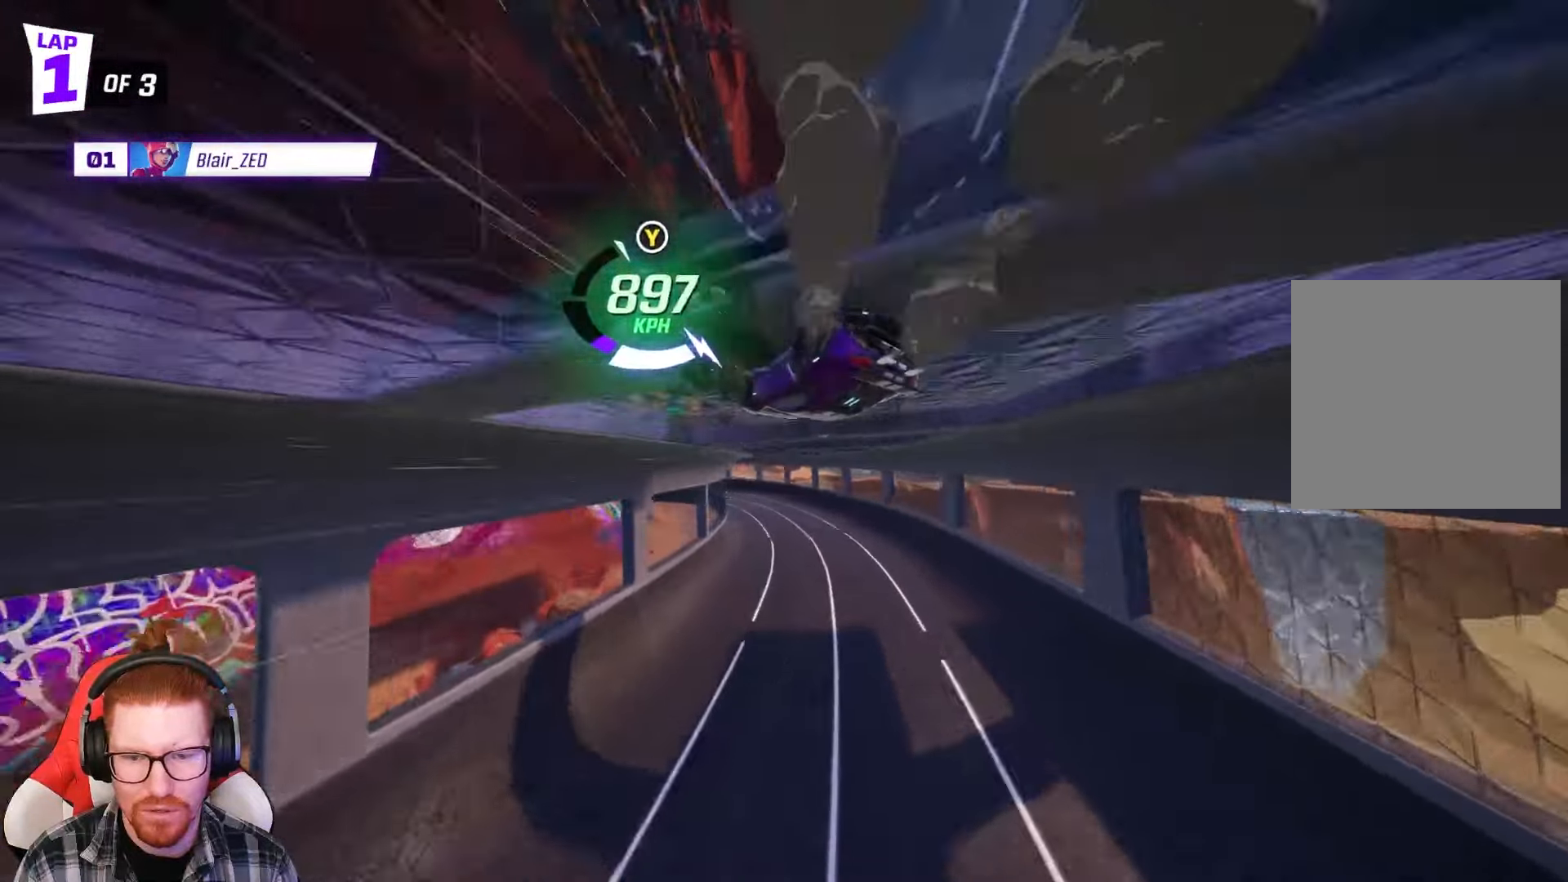
{"buttons": ["R2"], "left_stick": "left", "events": [[200, "left_stick", "center"], [350, "left_stick", "left"]]}
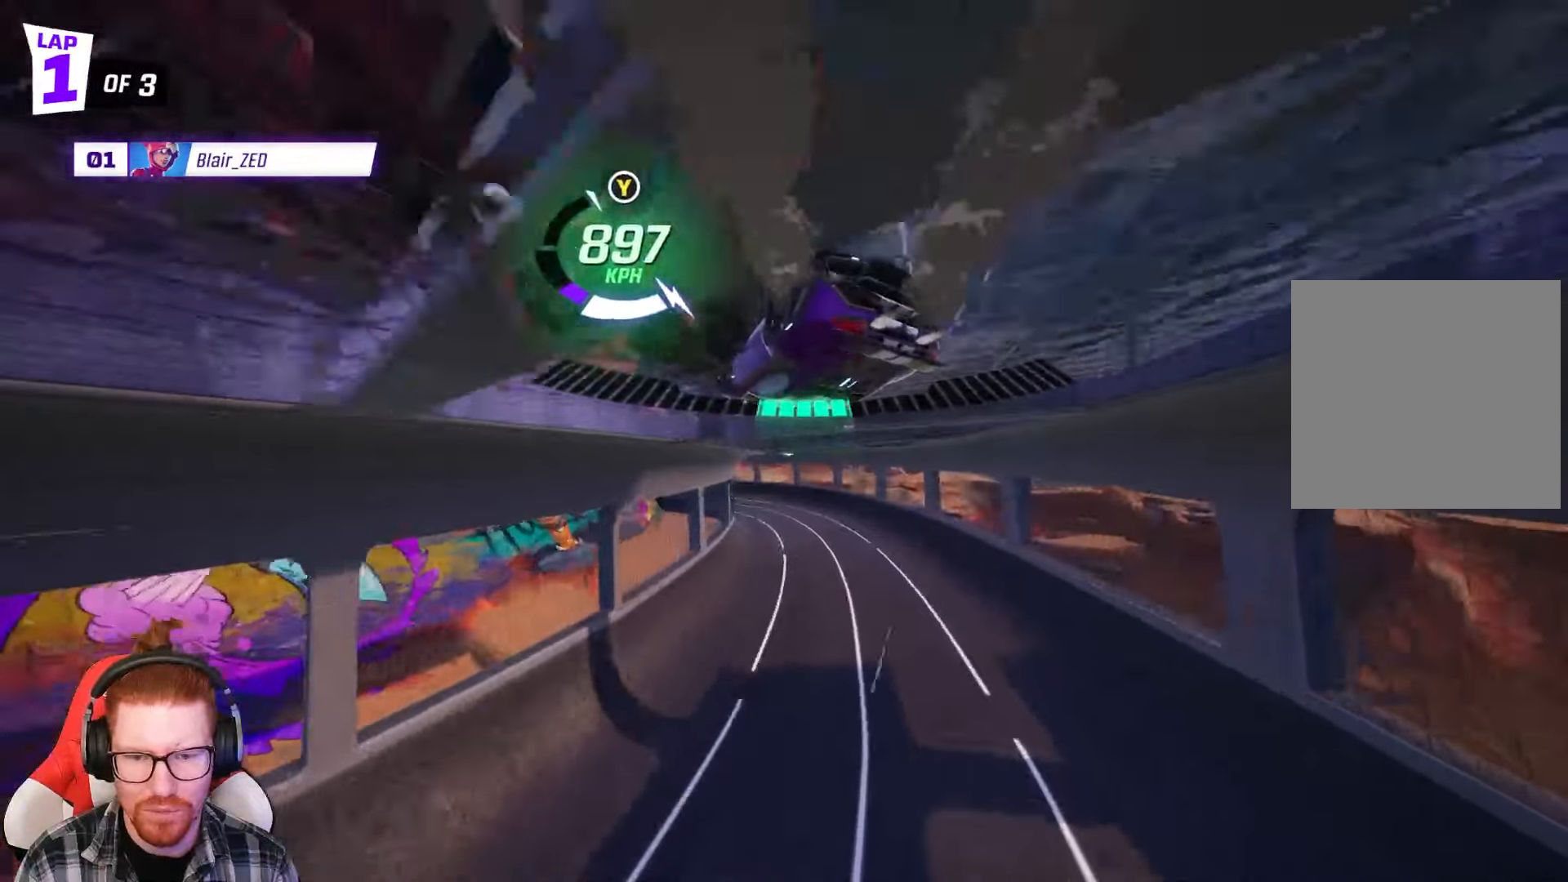
{"buttons": ["R2"], "left_stick": "left", "events": [[450, "left_stick", "center"], [500, "left_stick", "left"]]}
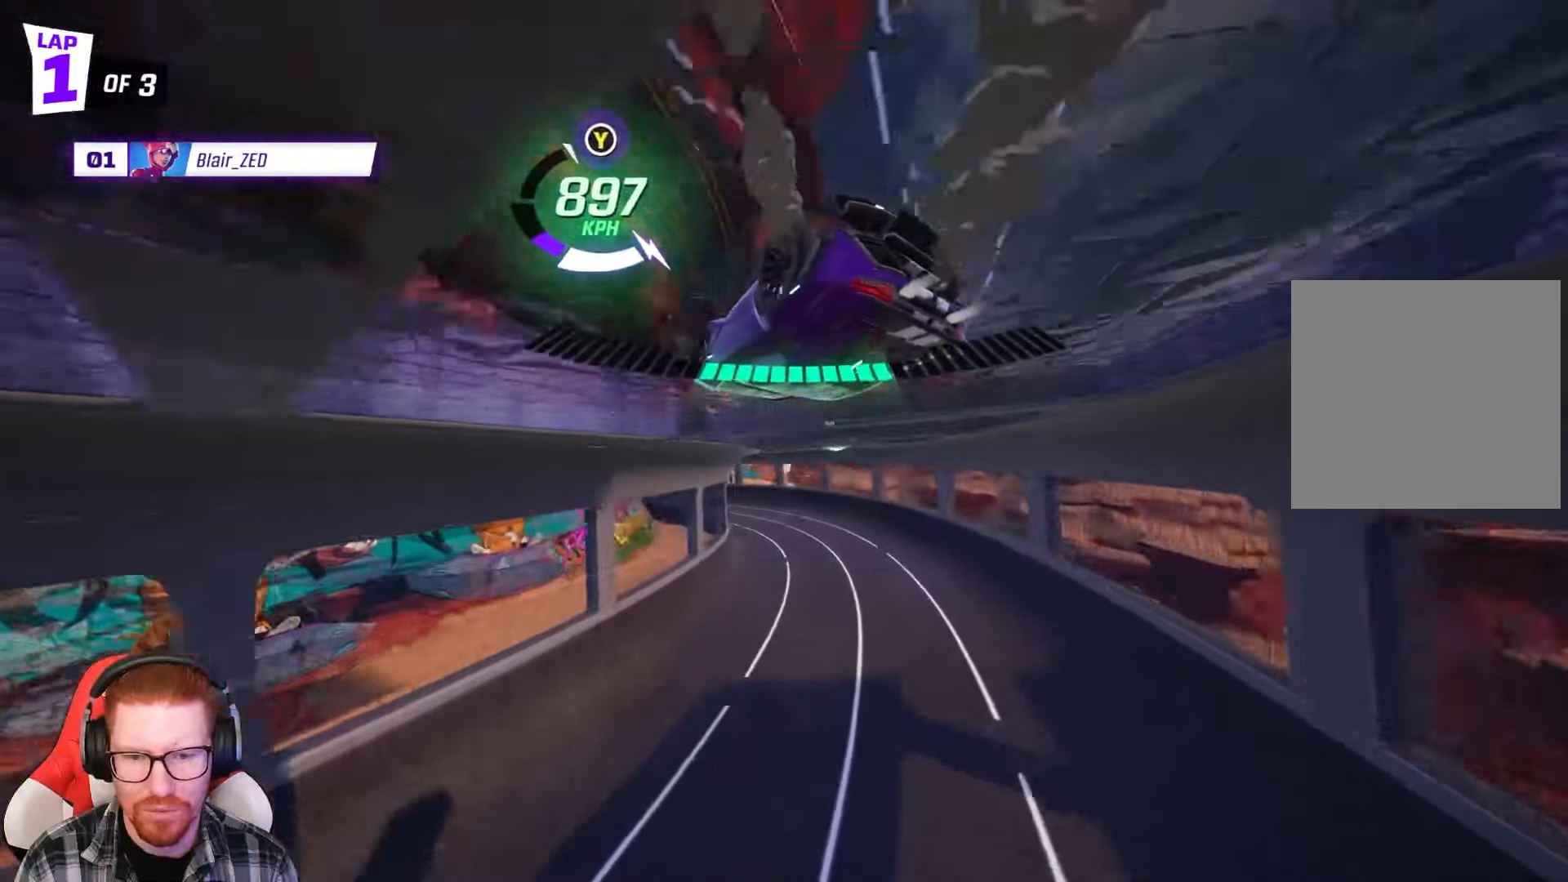
{"buttons": ["R2"], "left_stick": "left", "events": [[183, "left_stick", "center"], [383, "left_stick", "left"]]}
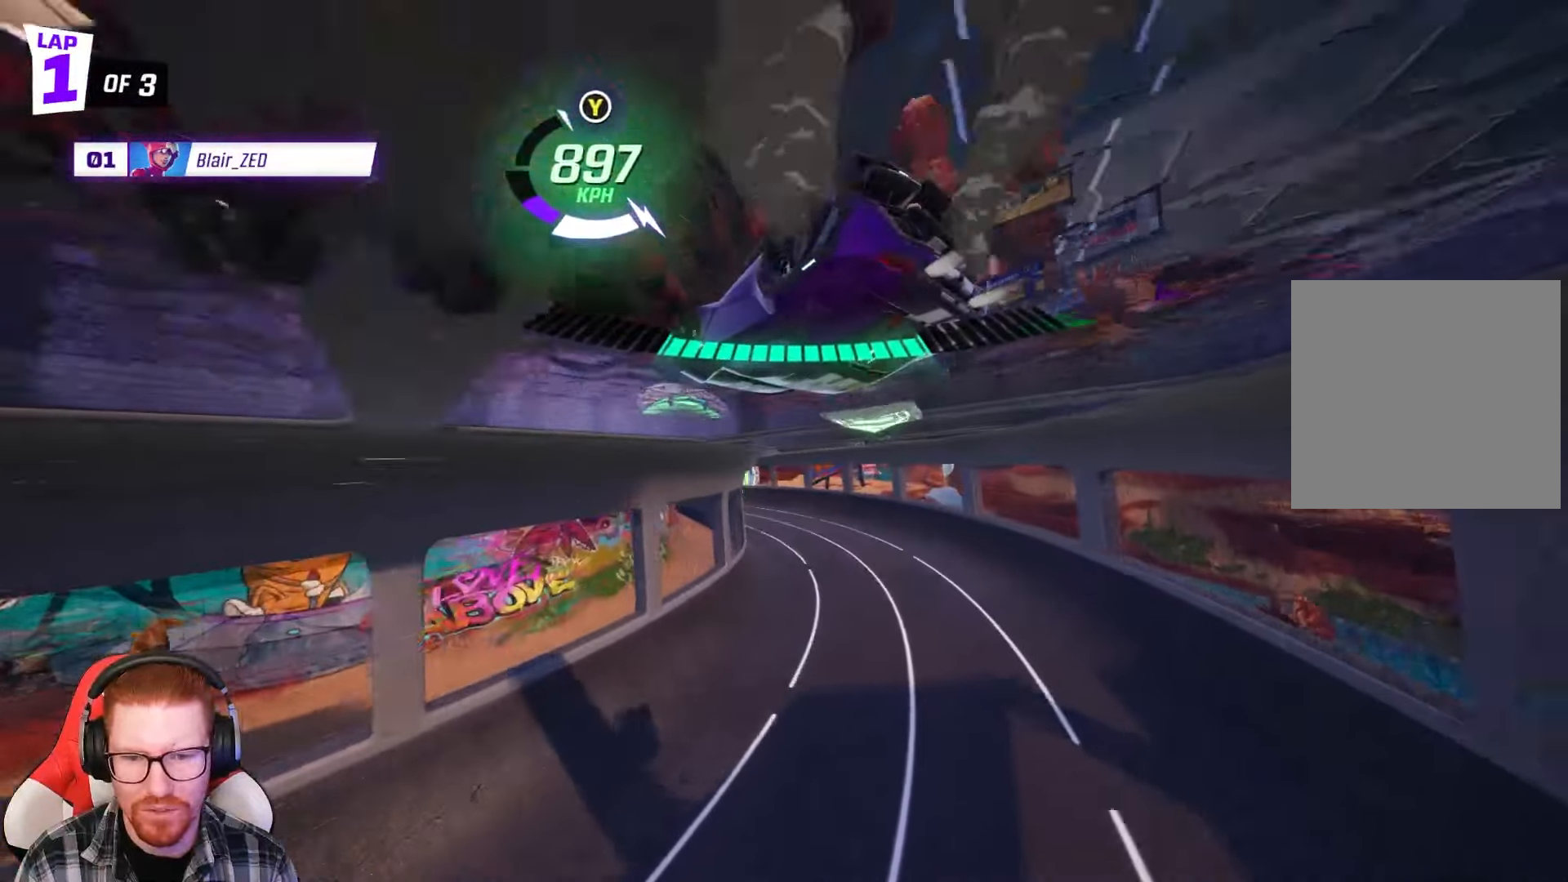
{"buttons": ["R2"], "left_stick": "left", "events": [[200, "left_stick", "center"], [317, "left_stick", "left"]]}
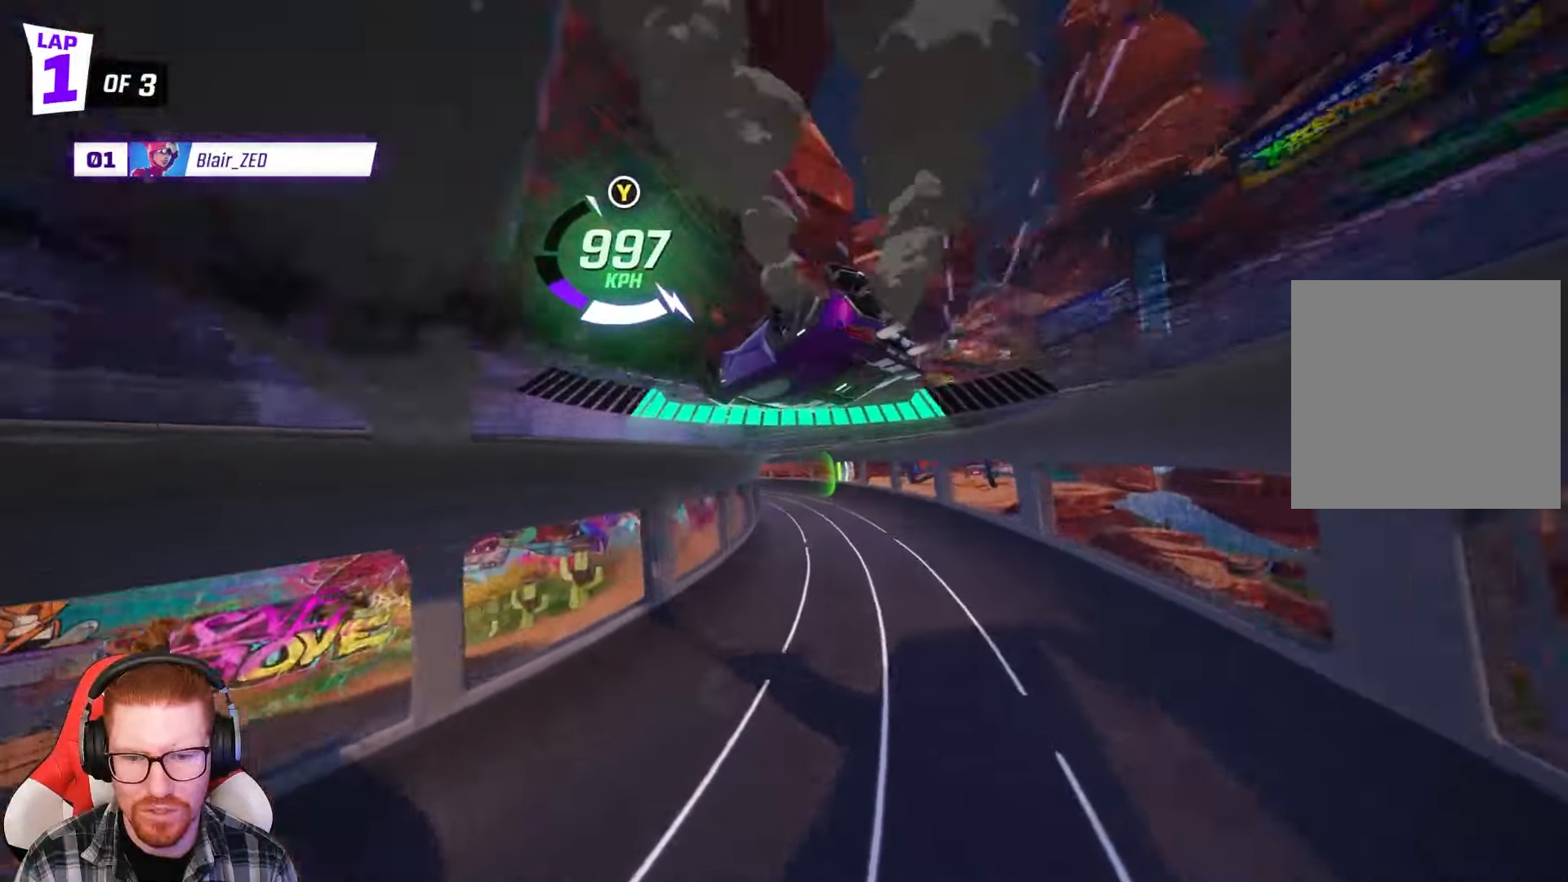
{"buttons": ["R2"], "left_stick": "left", "events": [[217, "left_stick", "center"], [400, "left_stick", "left"]]}
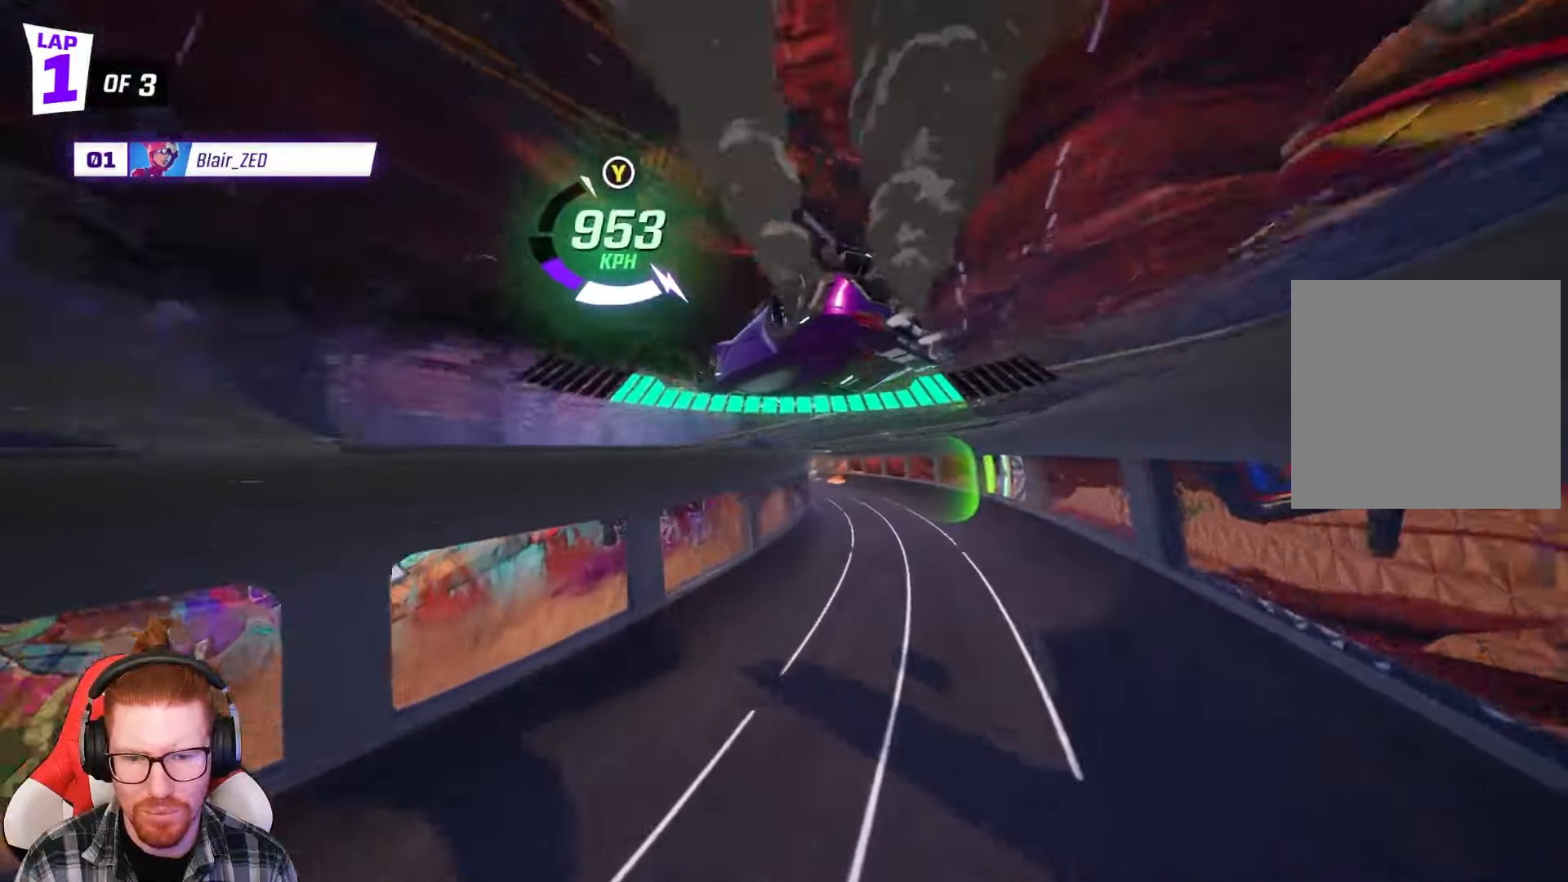
{"buttons": ["R2"], "left_stick": "center", "events": [[117, "left_stick", "right"], [200, "R1", "down"], [317, "R1", "up"], [383, "Y", "down"], [467, "Y", "up"], [467, "left_stick", "center"]]}
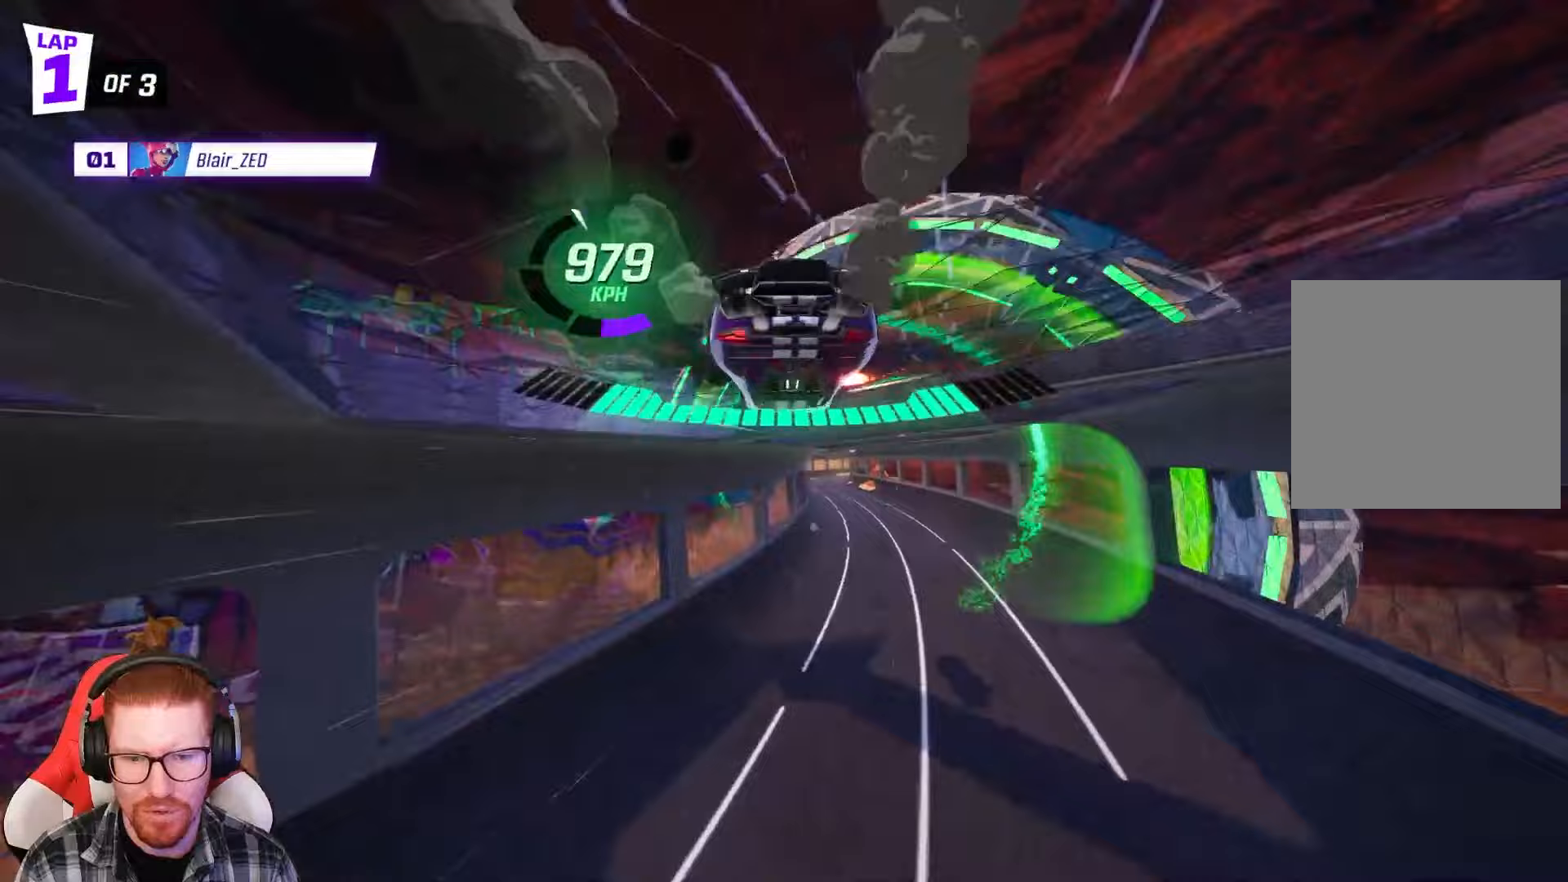
{"buttons": ["R2"], "left_stick": "center", "events": [[250, "left_stick", "left"], [350, "left_stick", "center"]]}
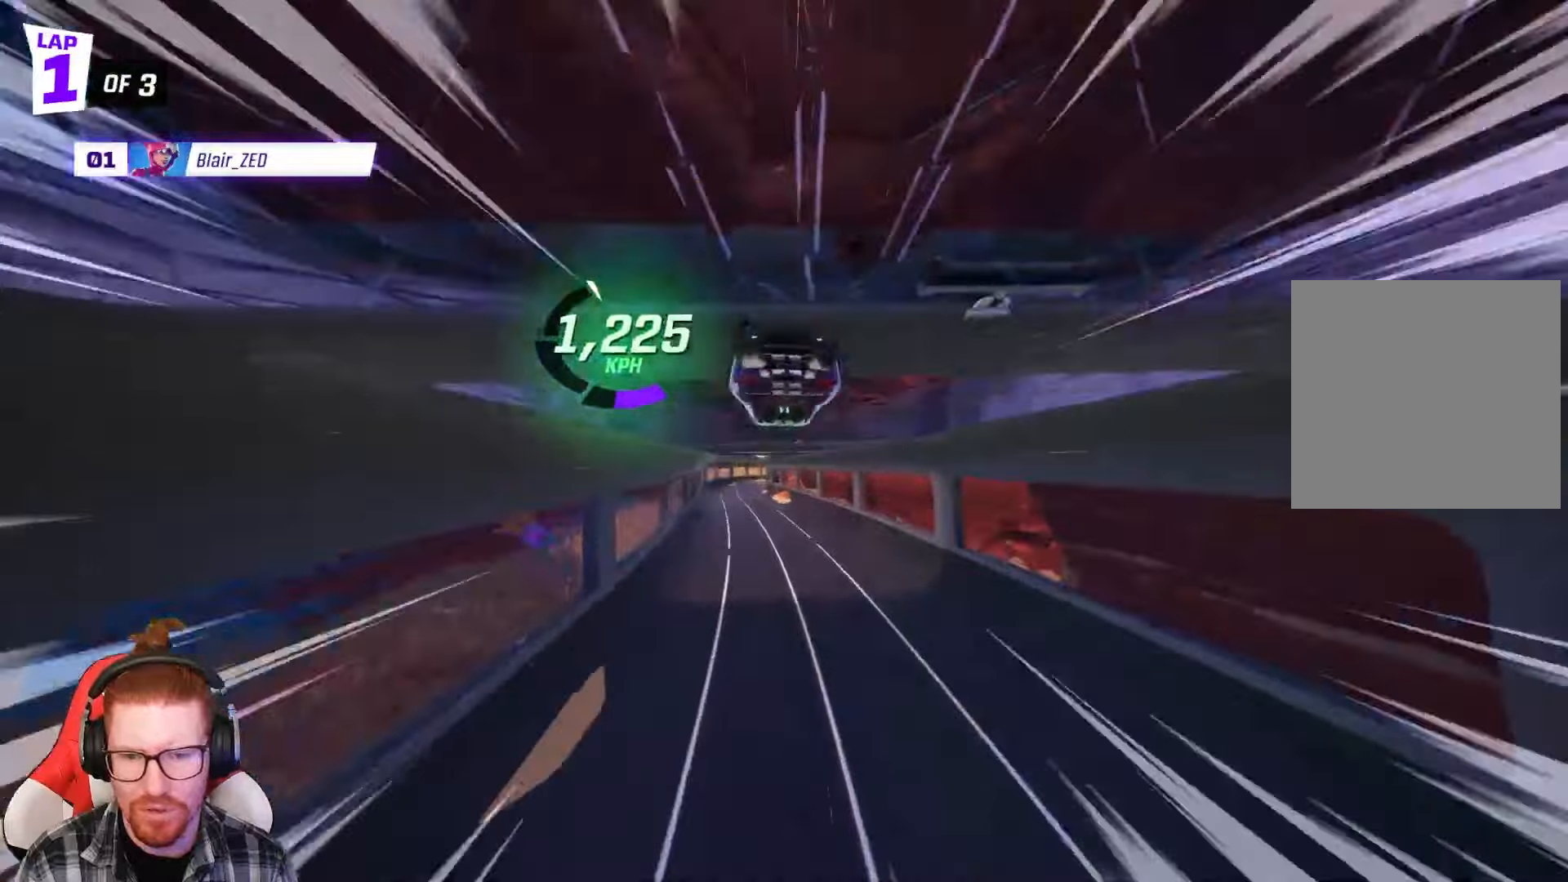
{"buttons": ["R1", "R2"], "left_stick": "right", "events": [[300, "left_stick", "left"], [467, "left_stick", "right"], [500, "R1", "down"]]}
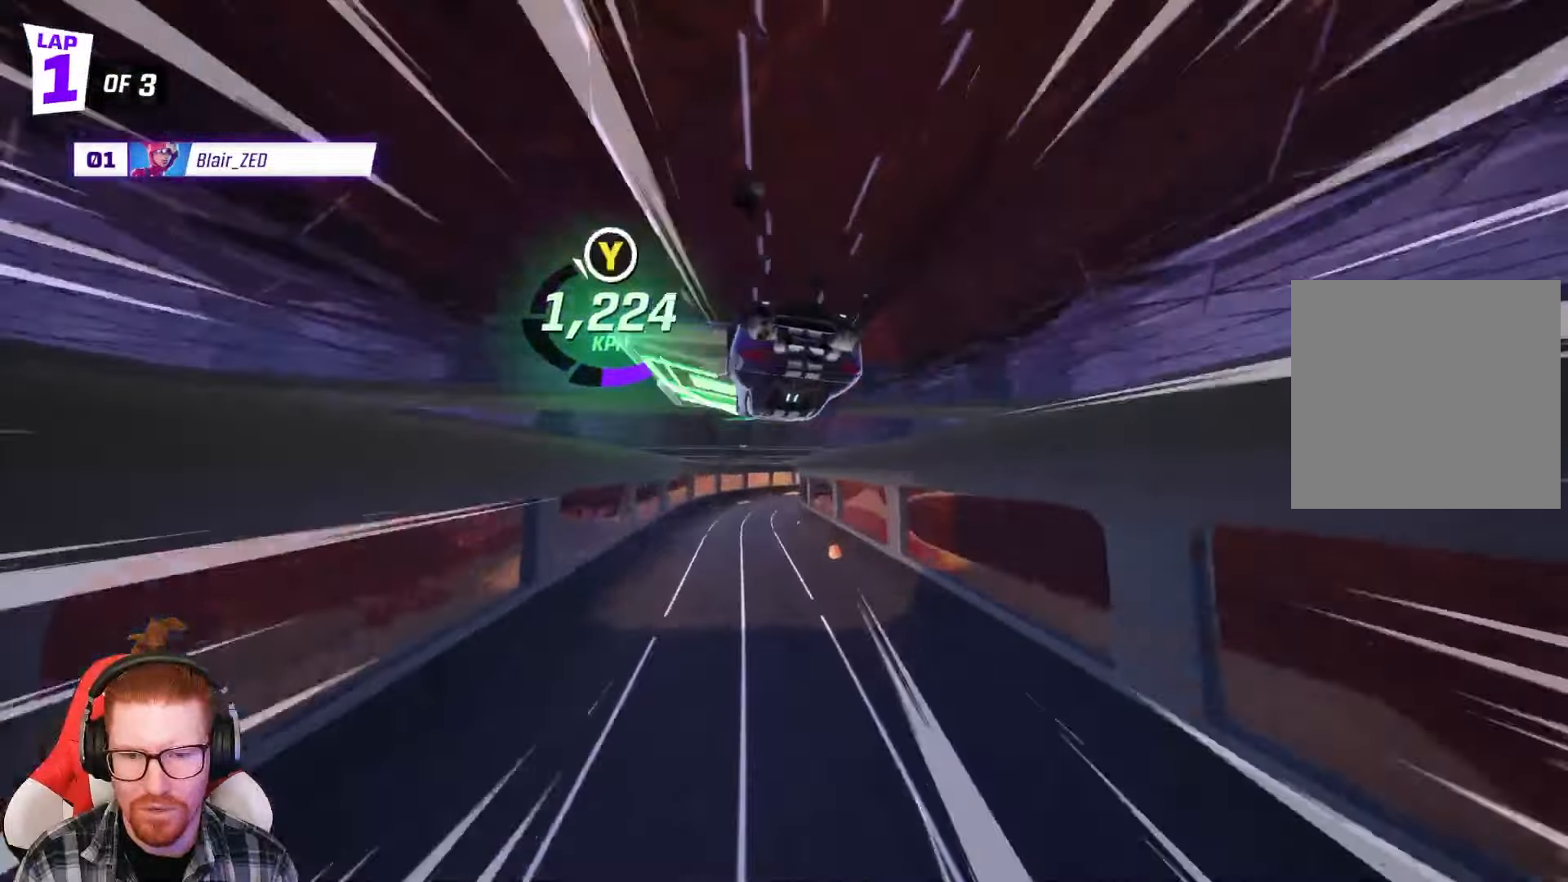
{"buttons": ["R1", "R2"], "left_stick": "right", "events": [[383, "Y", "down"], [500, "Y", "up"]]}
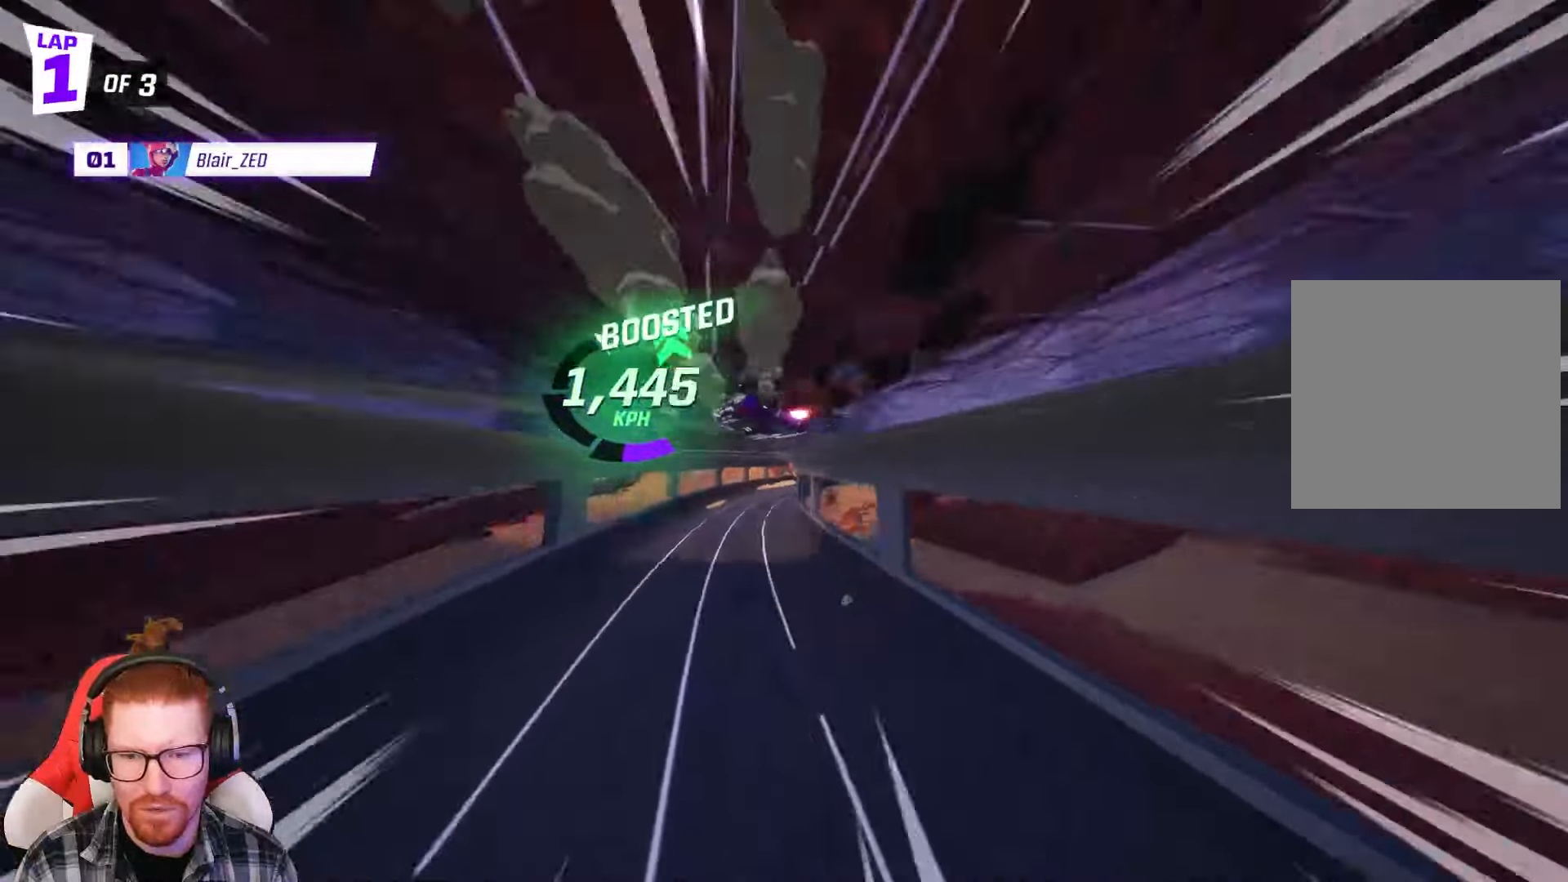
{"buttons": ["R2"], "left_stick": "center", "events": [[167, "R1", "up"], [167, "left_stick", "center"]]}
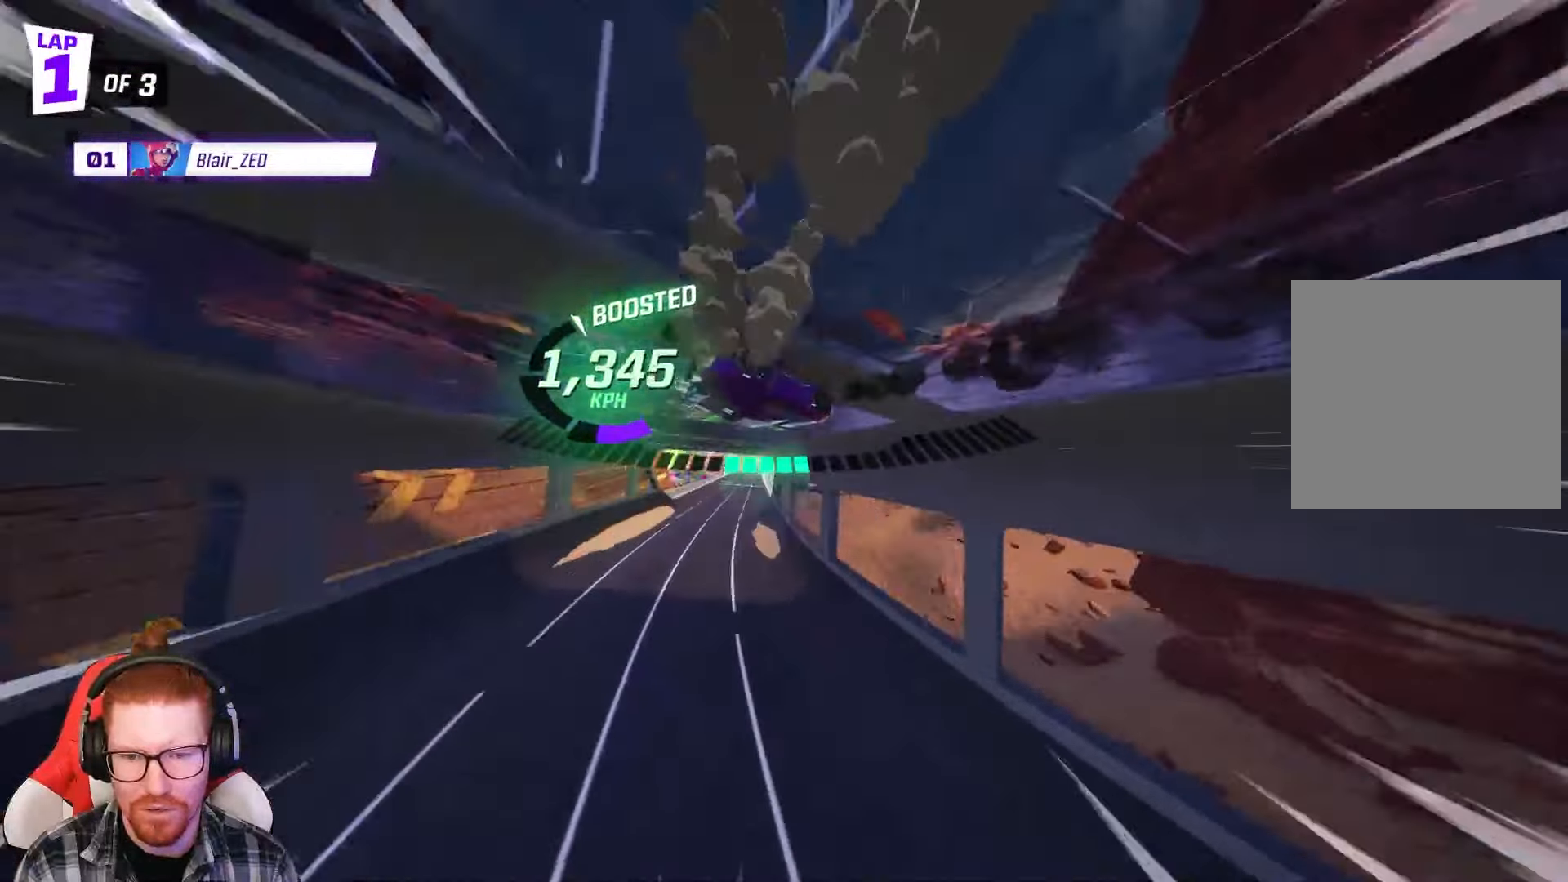
{"buttons": ["R1", "R2"], "left_stick": "right", "events": [[283, "left_stick", "right"], [400, "R1", "down"]]}
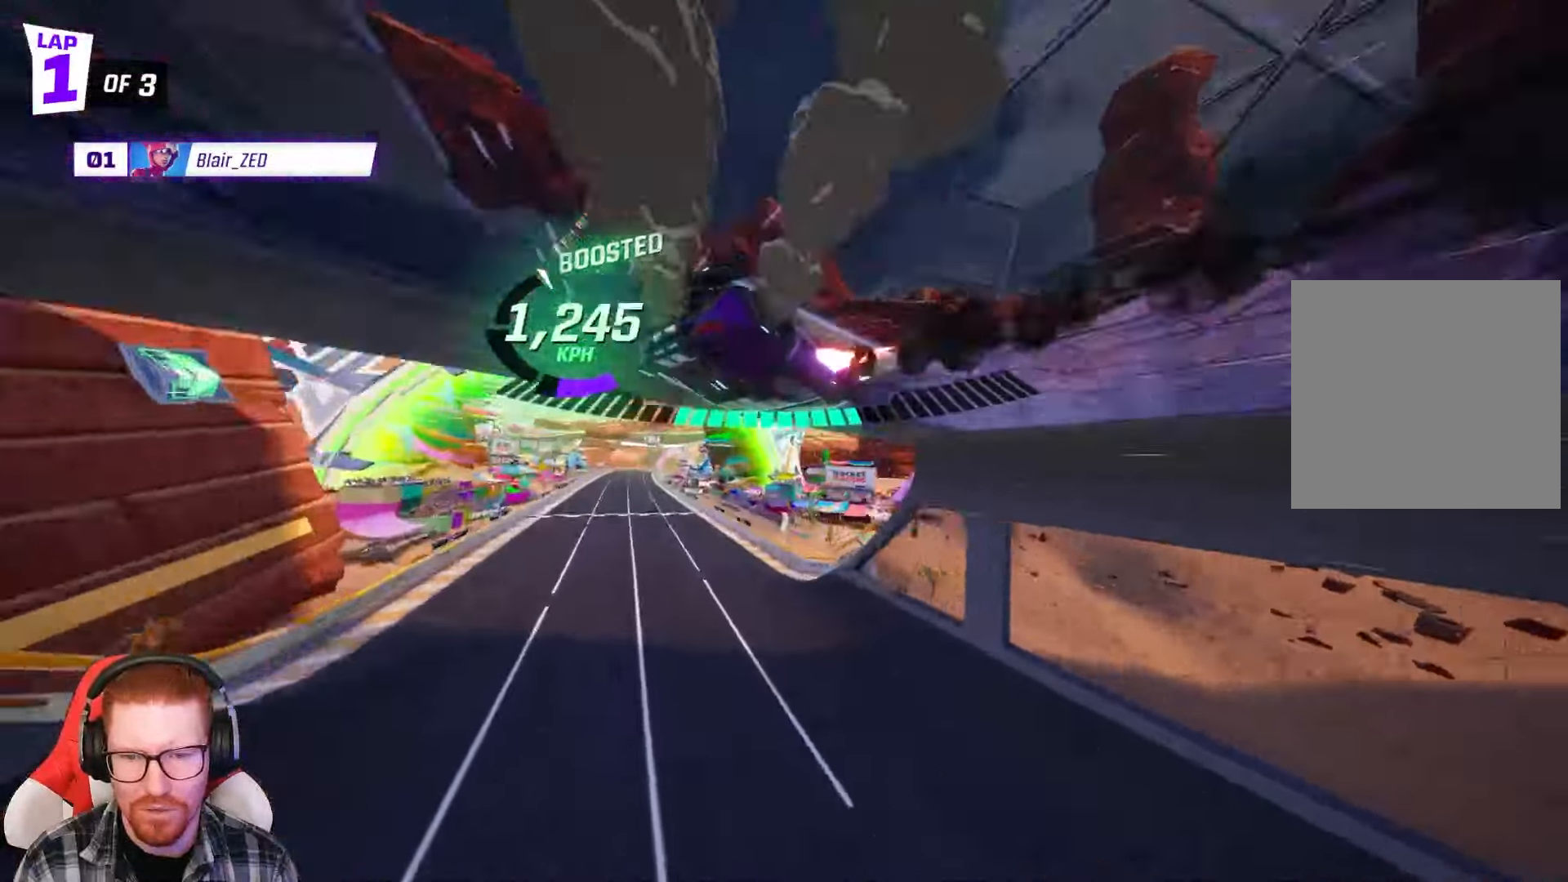
{"buttons": ["X", "R1", "R2"], "left_stick": "left", "events": [[217, "left_stick", "center"], [333, "X", "down"], [333, "left_stick", "left"]]}
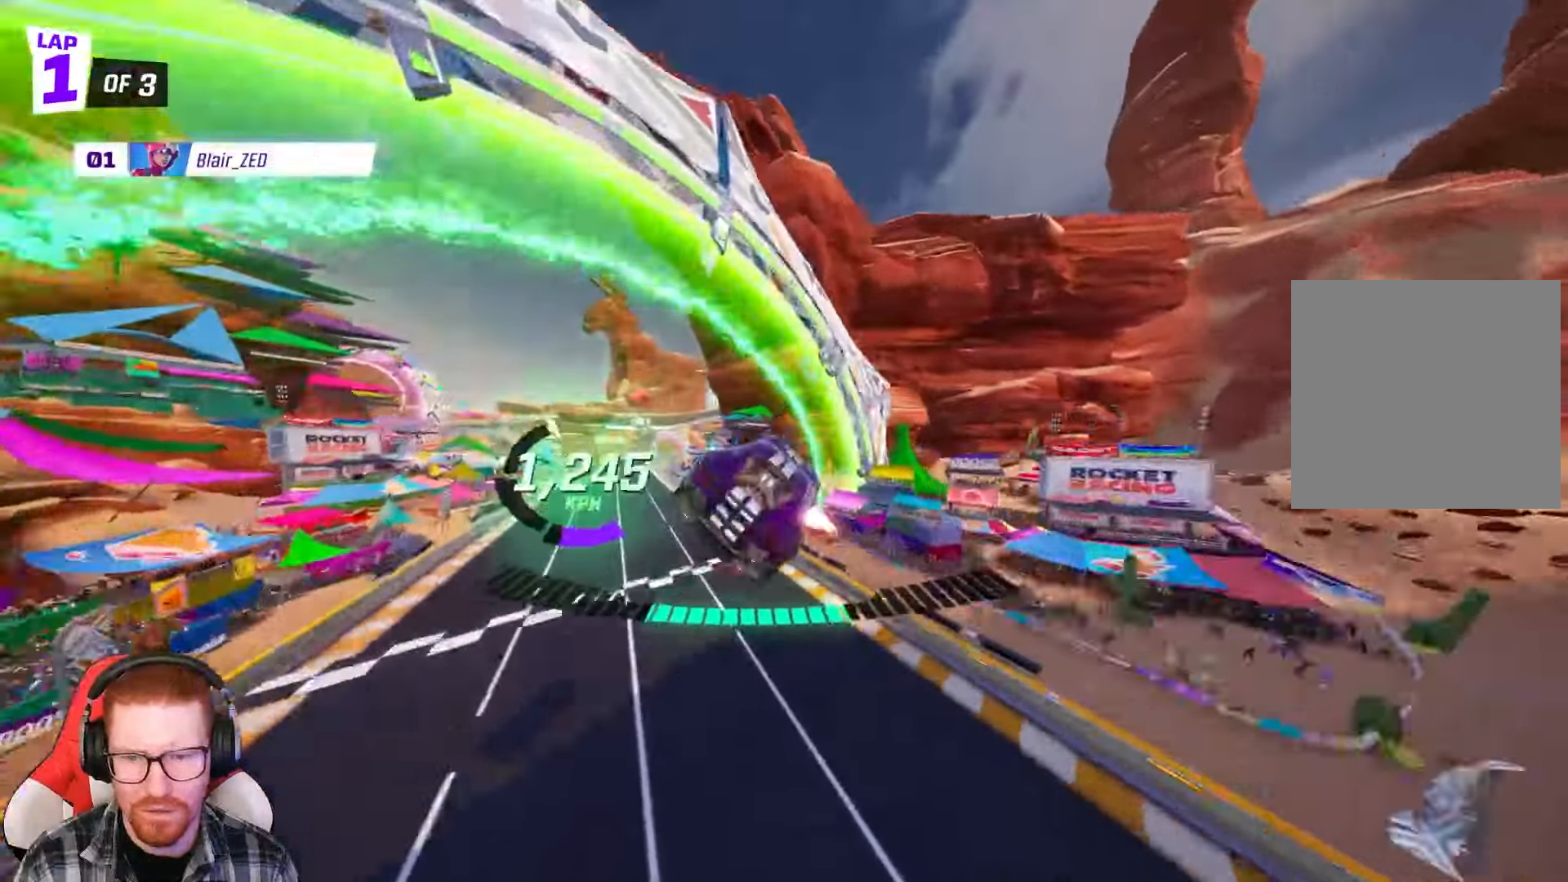
{"buttons": ["R1", "R2"], "left_stick": "center", "events": [[17, "X", "up"], [17, "left_stick", "center"]]}
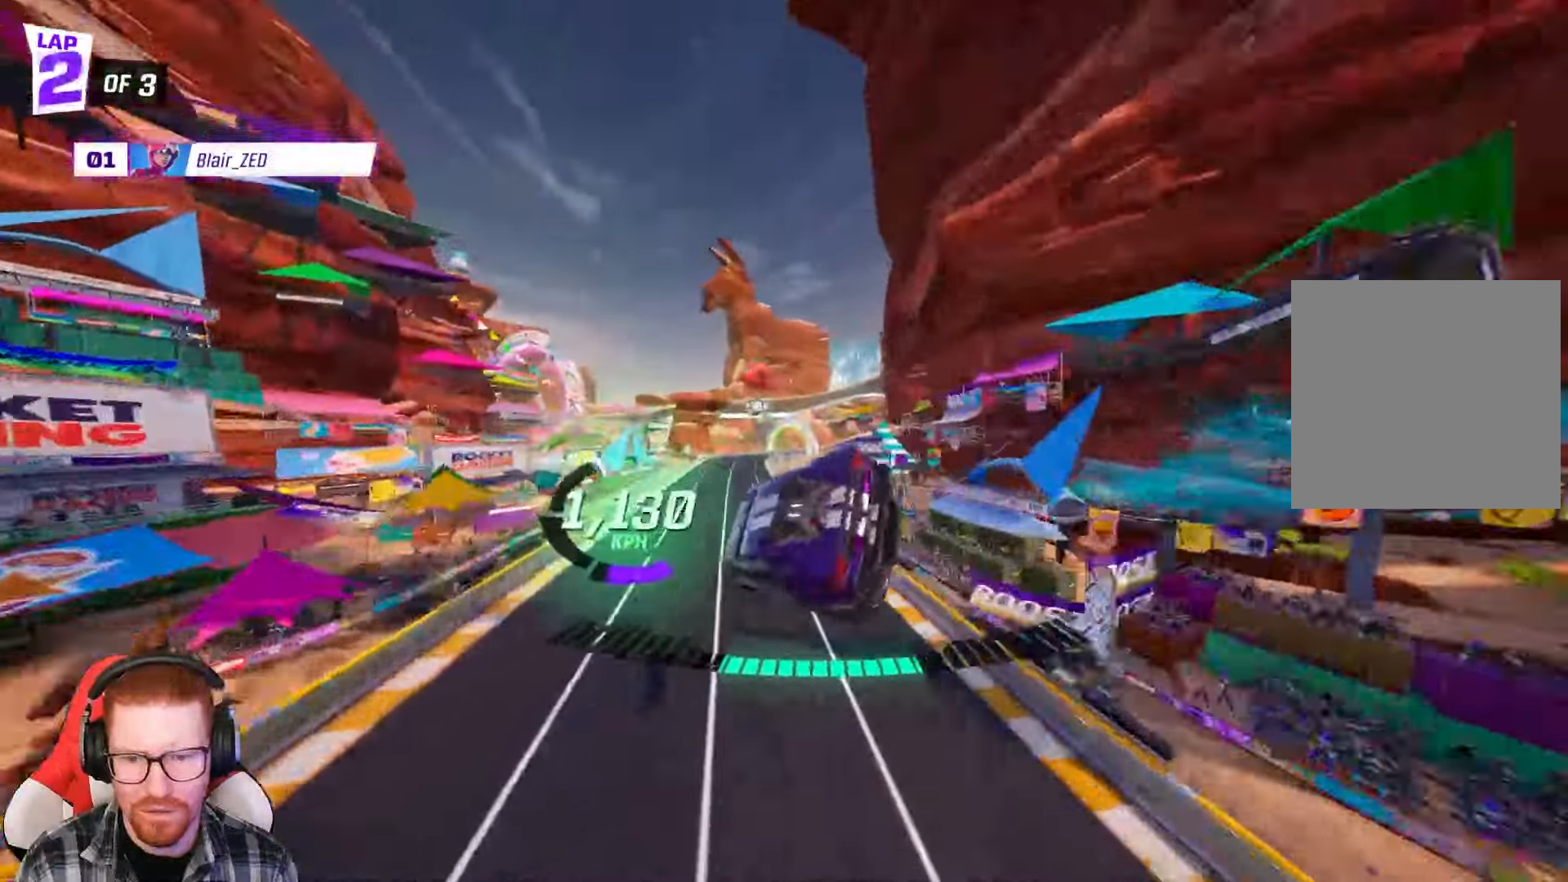
{"buttons": ["R1", "R2"], "left_stick": "right", "events": [[317, "left_stick", "right"]]}
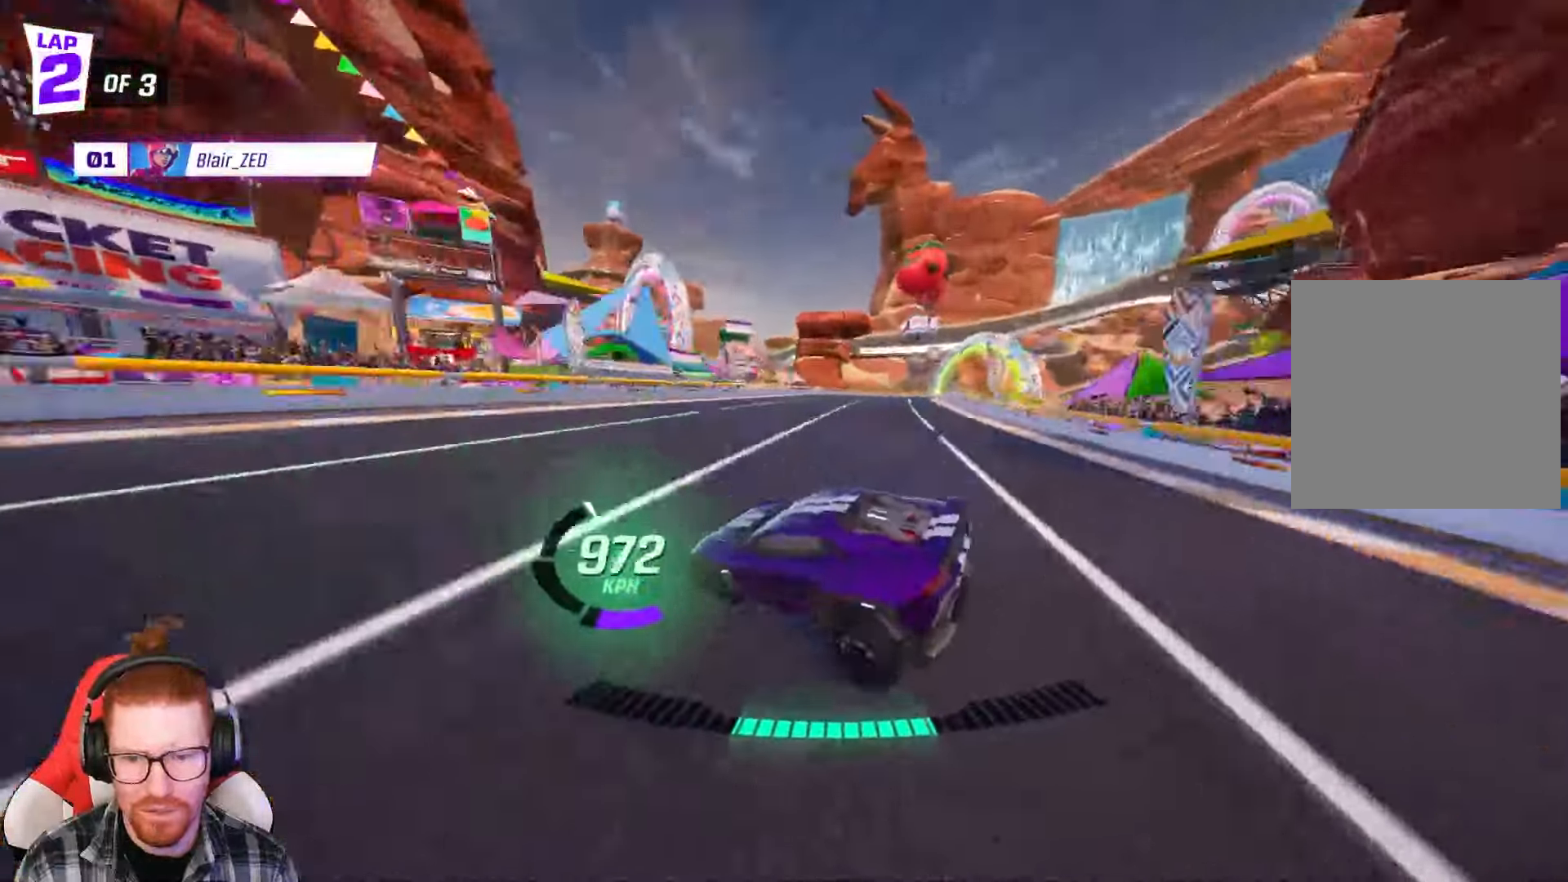
{"buttons": ["R2"], "left_stick": "right", "events": [[33, "left_stick", "center"], [133, "R1", "up"], [133, "left_stick", "right"], [217, "R1", "down"], [350, "R1", "up"]]}
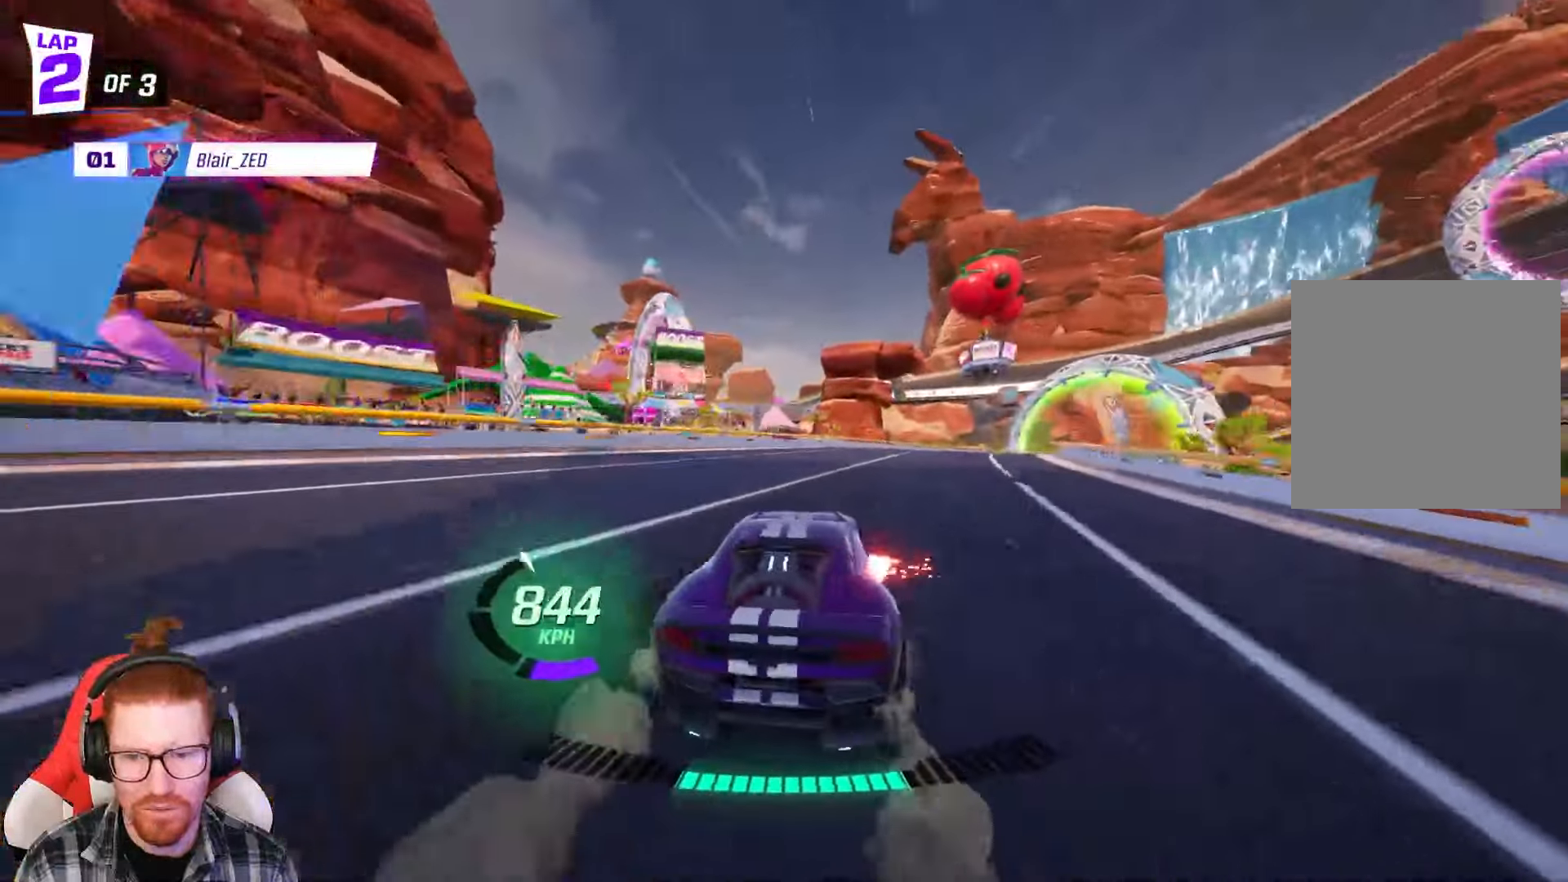
{"buttons": ["R2"], "left_stick": "center", "events": [[333, "R1", "down"], [500, "R1", "up"], [500, "left_stick", "center"]]}
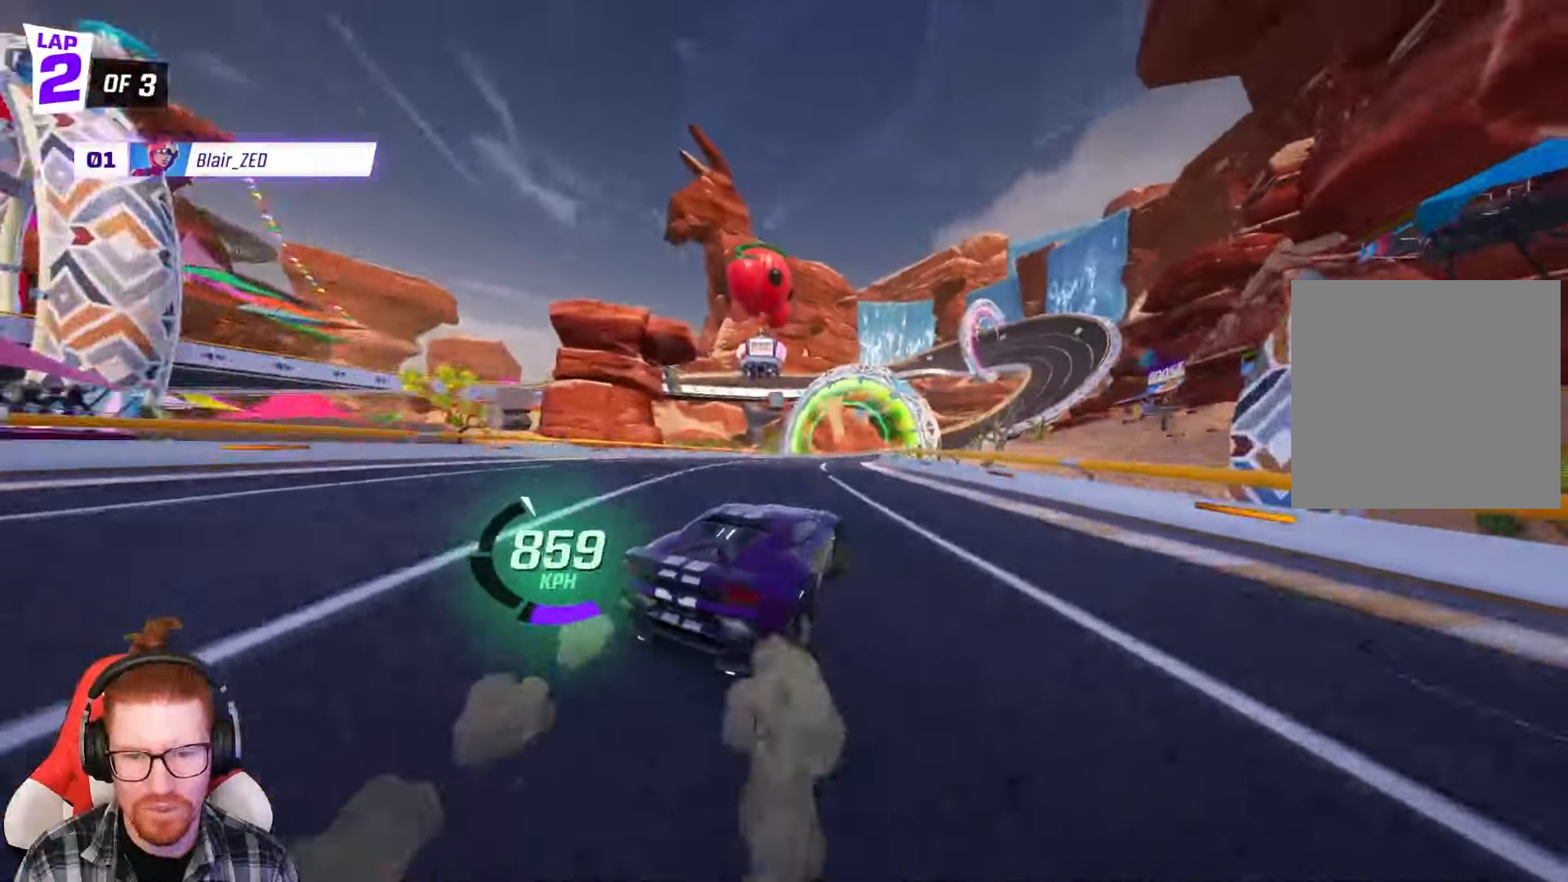
{"buttons": ["R2"], "left_stick": "center", "events": [[83, "left_stick", "left"], [267, "left_stick", "center"], [383, "left_stick", "right"], [500, "left_stick", "center"]]}
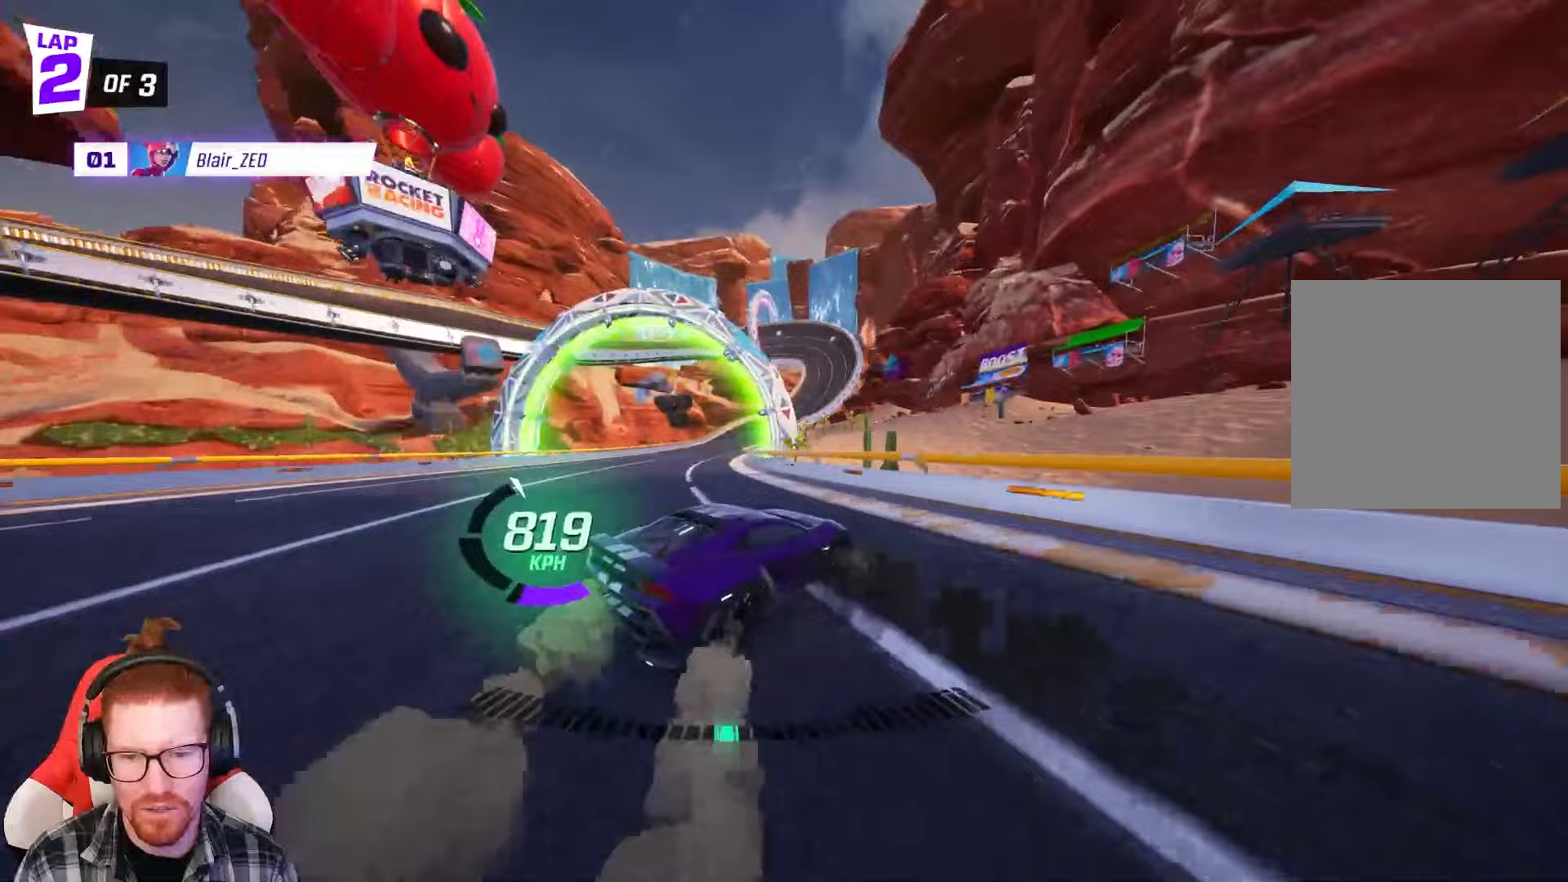
{"buttons": ["R2"], "left_stick": "right", "events": [[17, "left_stick", "left"], [150, "left_stick", "right"], [333, "left_stick", "center"], [417, "left_stick", "right"]]}
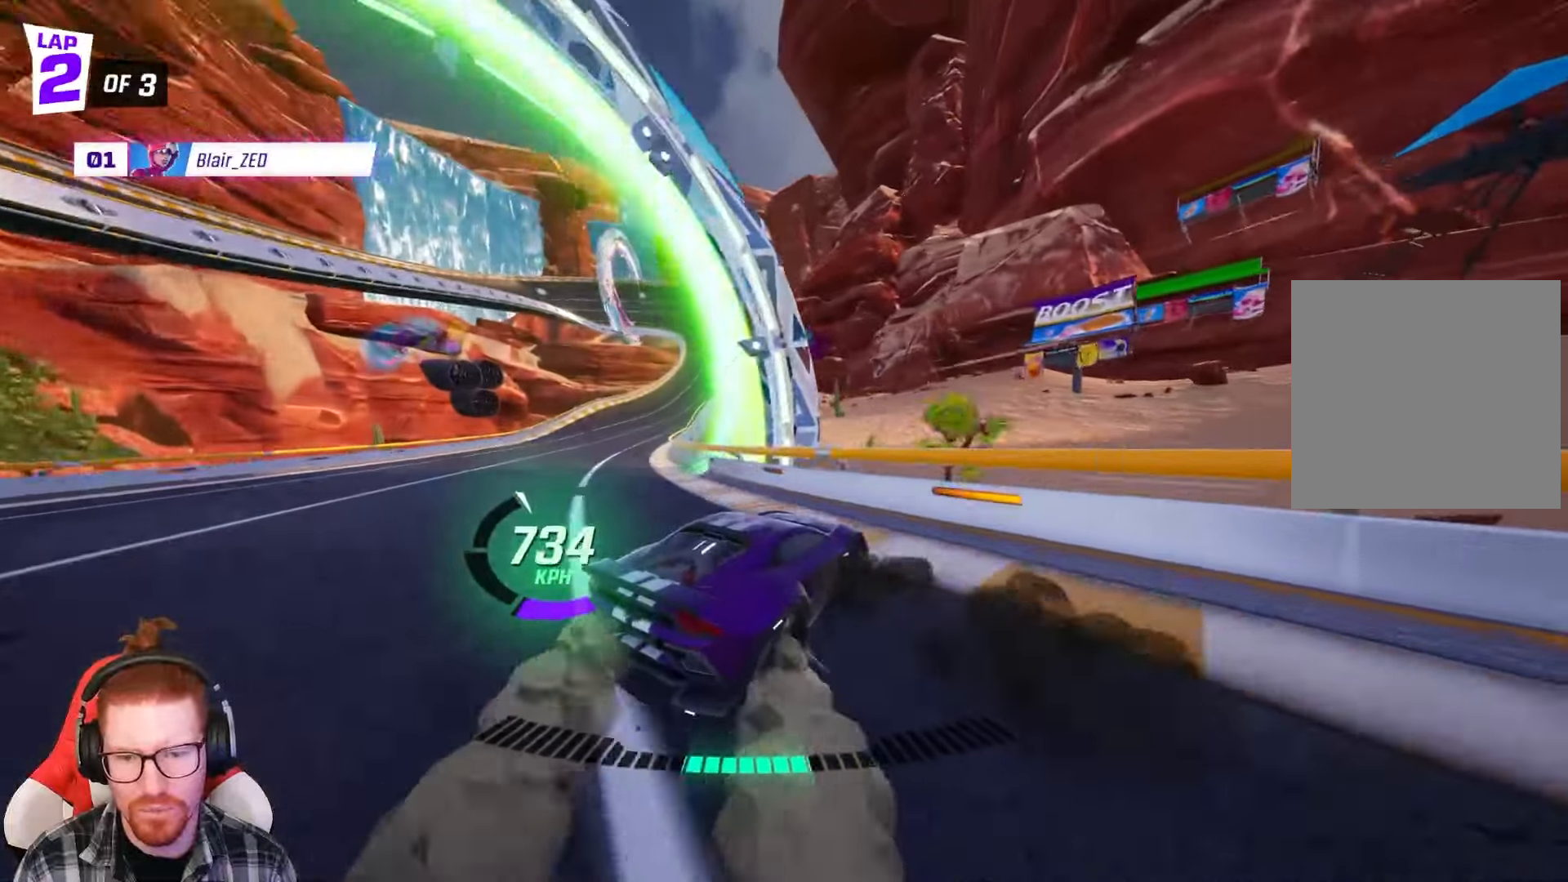
{"buttons": ["R2"], "left_stick": "right", "events": []}
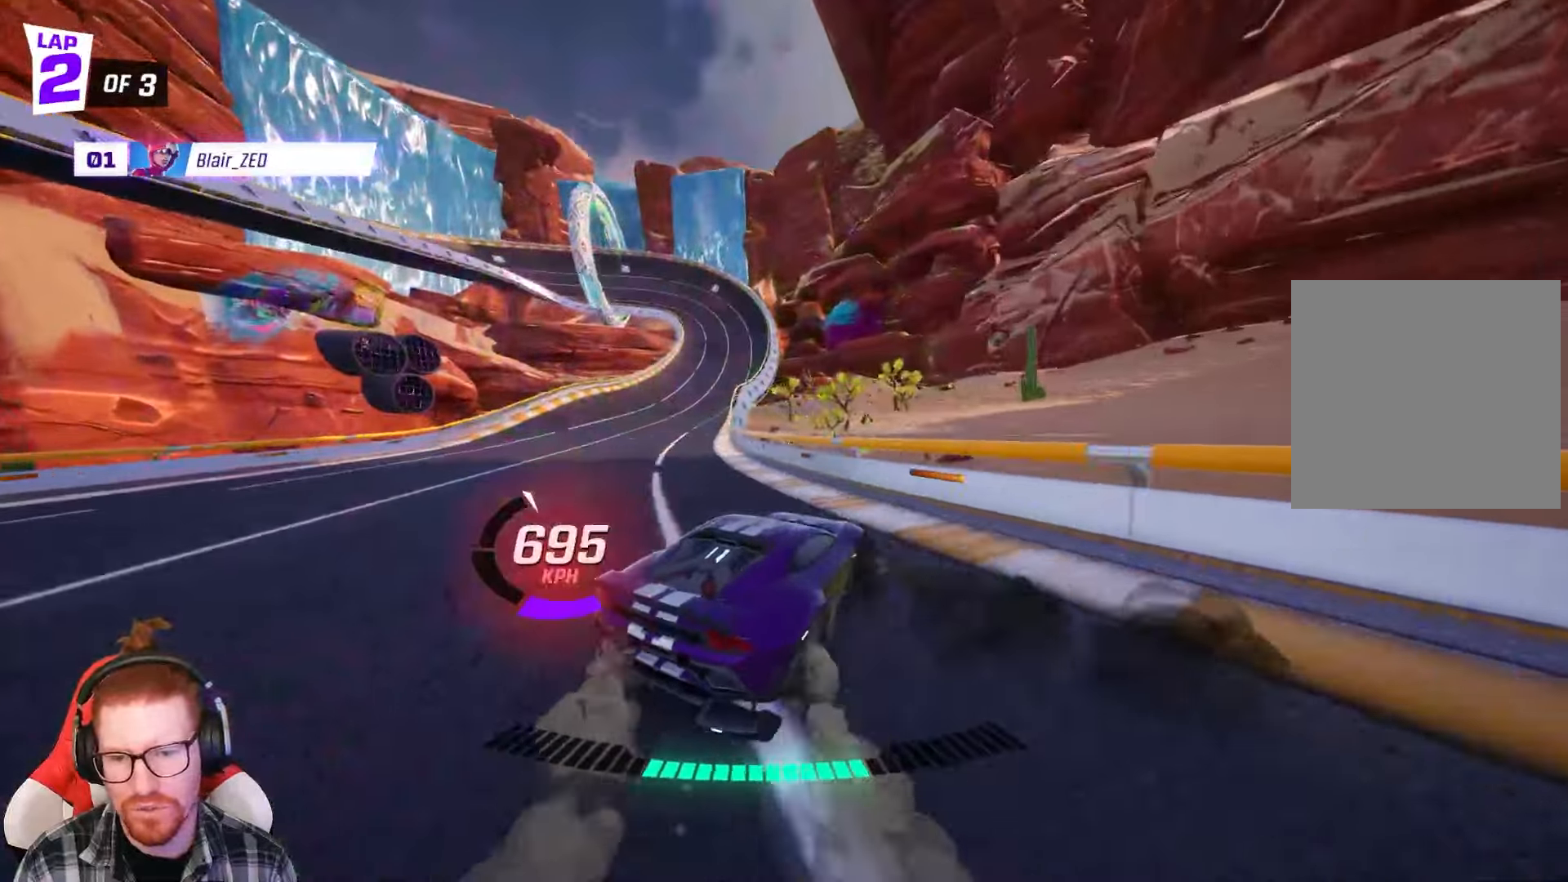
{"buttons": ["R2"], "left_stick": "right", "events": [[117, "left_stick", "center"], [400, "left_stick", "right"]]}
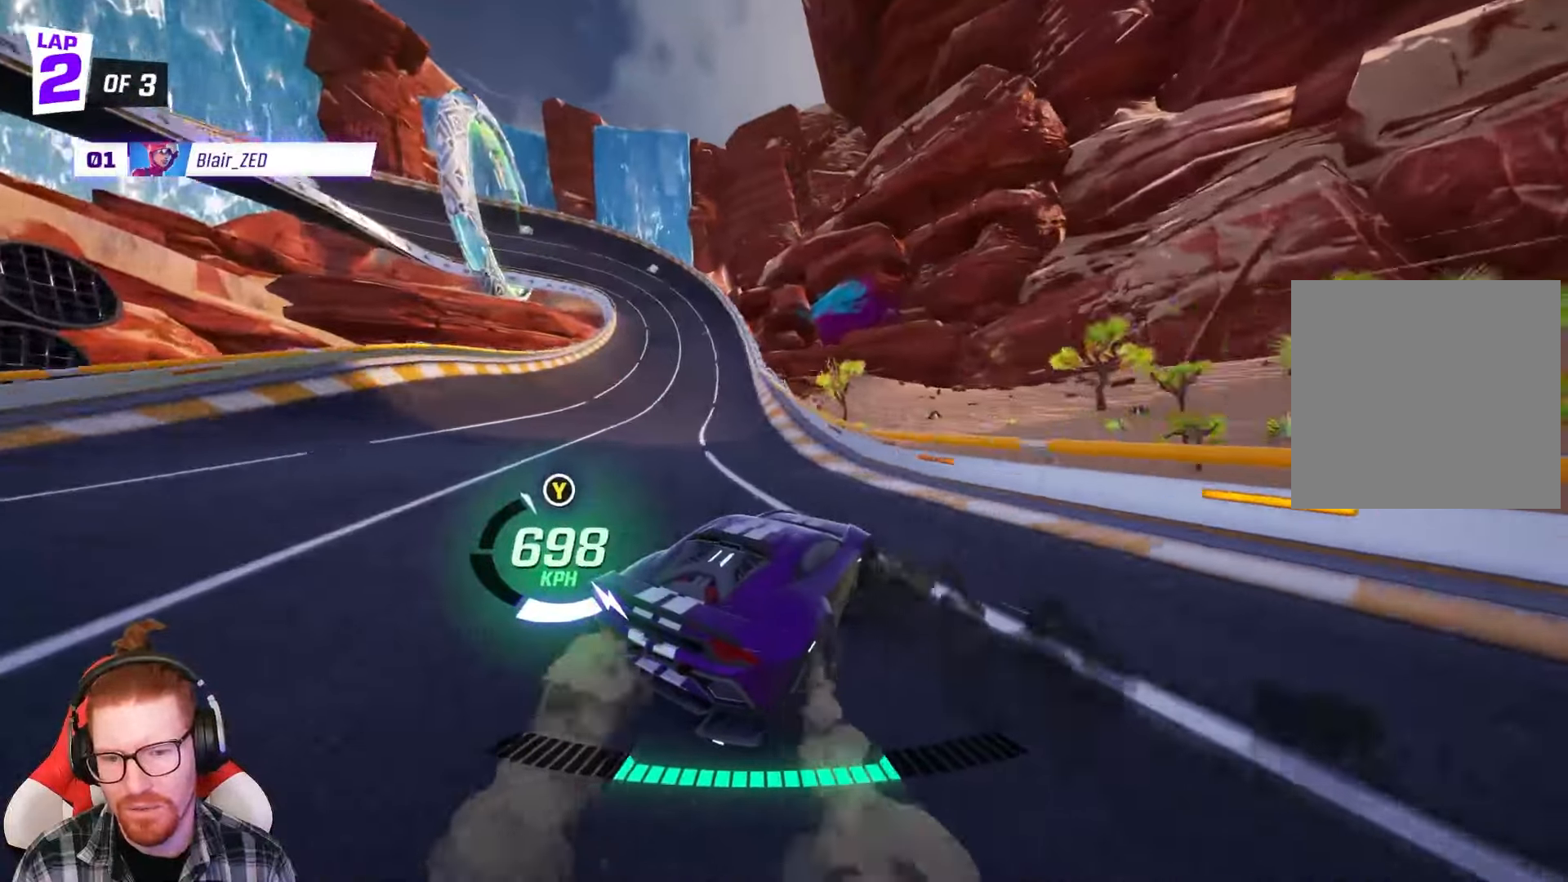
{"buttons": ["R2"], "left_stick": "center", "events": [[83, "left_stick", "center"], [150, "left_stick", "right"], [433, "left_stick", "center"]]}
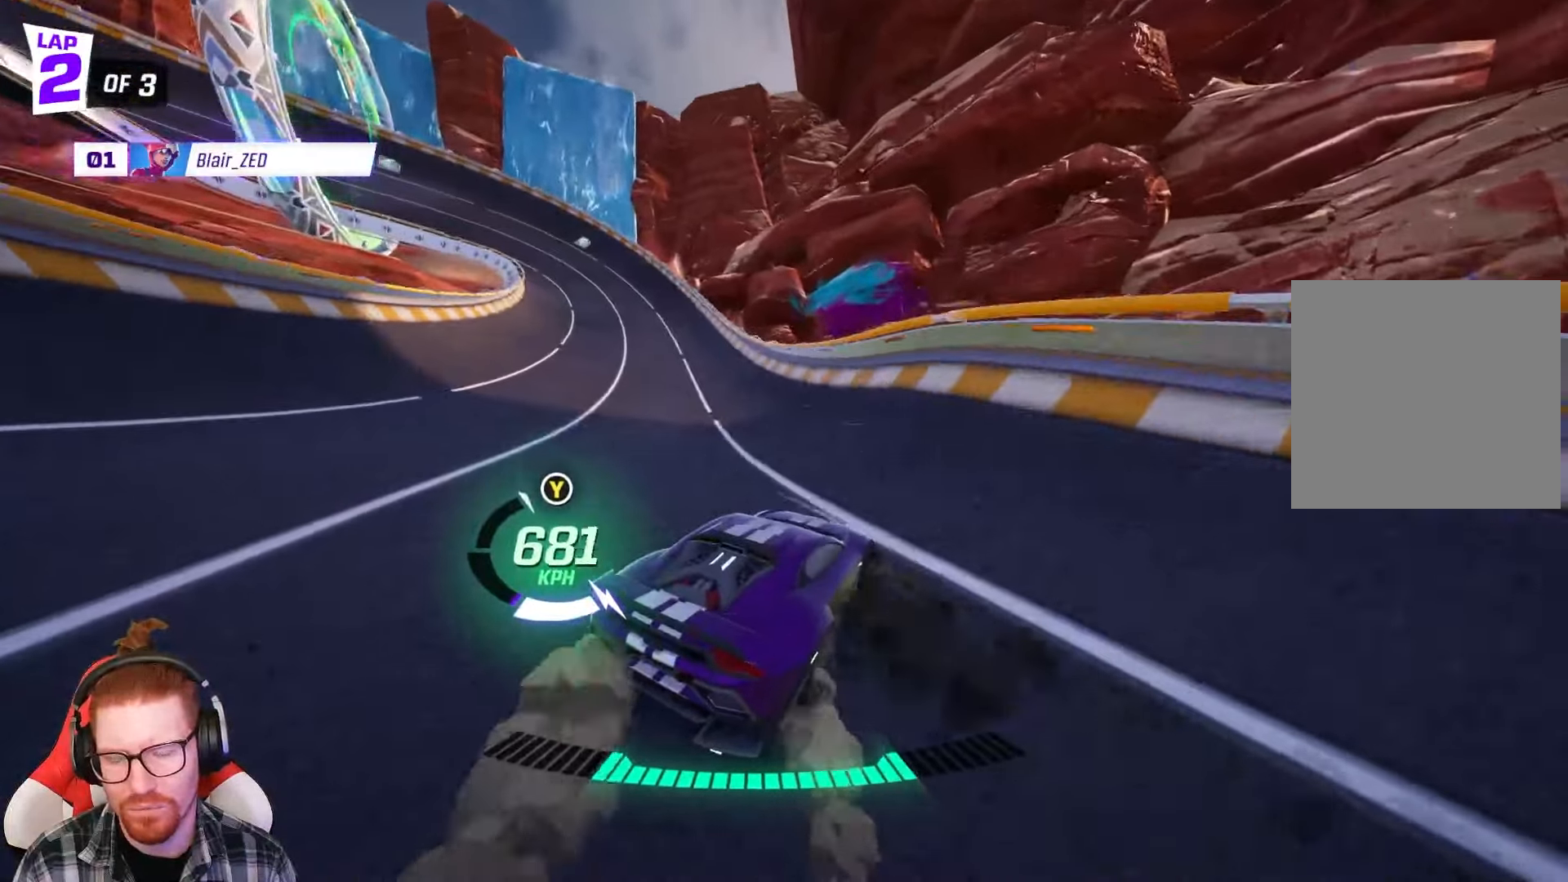
{"buttons": ["R2"], "left_stick": "center", "events": [[83, "left_stick", "left"], [117, "R1", "down"], [283, "R1", "up"], [333, "left_stick", "center"]]}
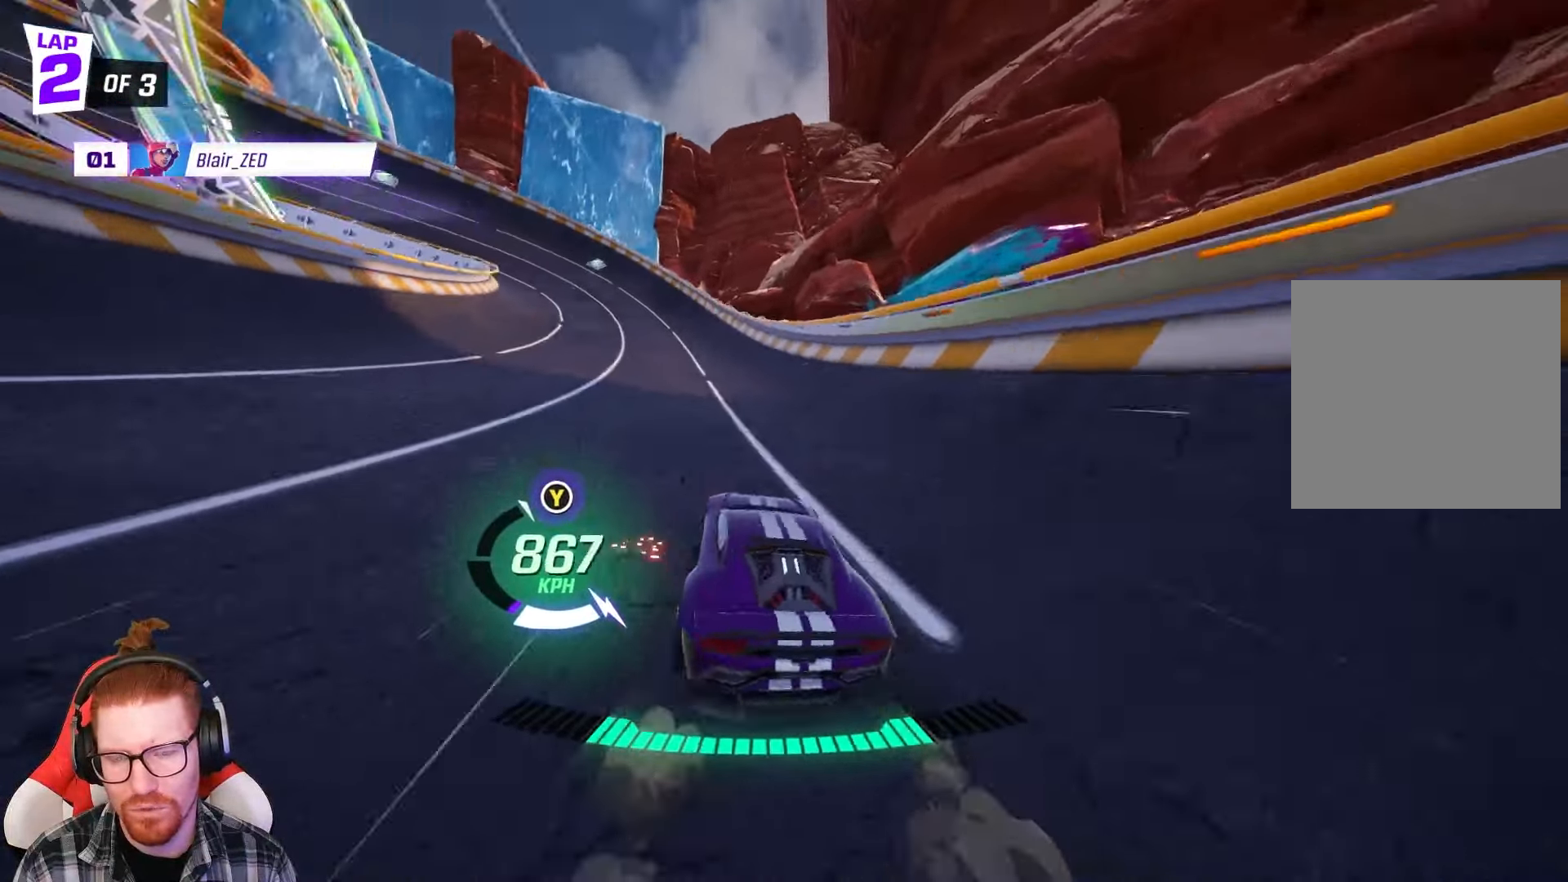
{"buttons": ["R2"], "left_stick": "center", "events": [[350, "left_stick", "left"], [467, "left_stick", "center"]]}
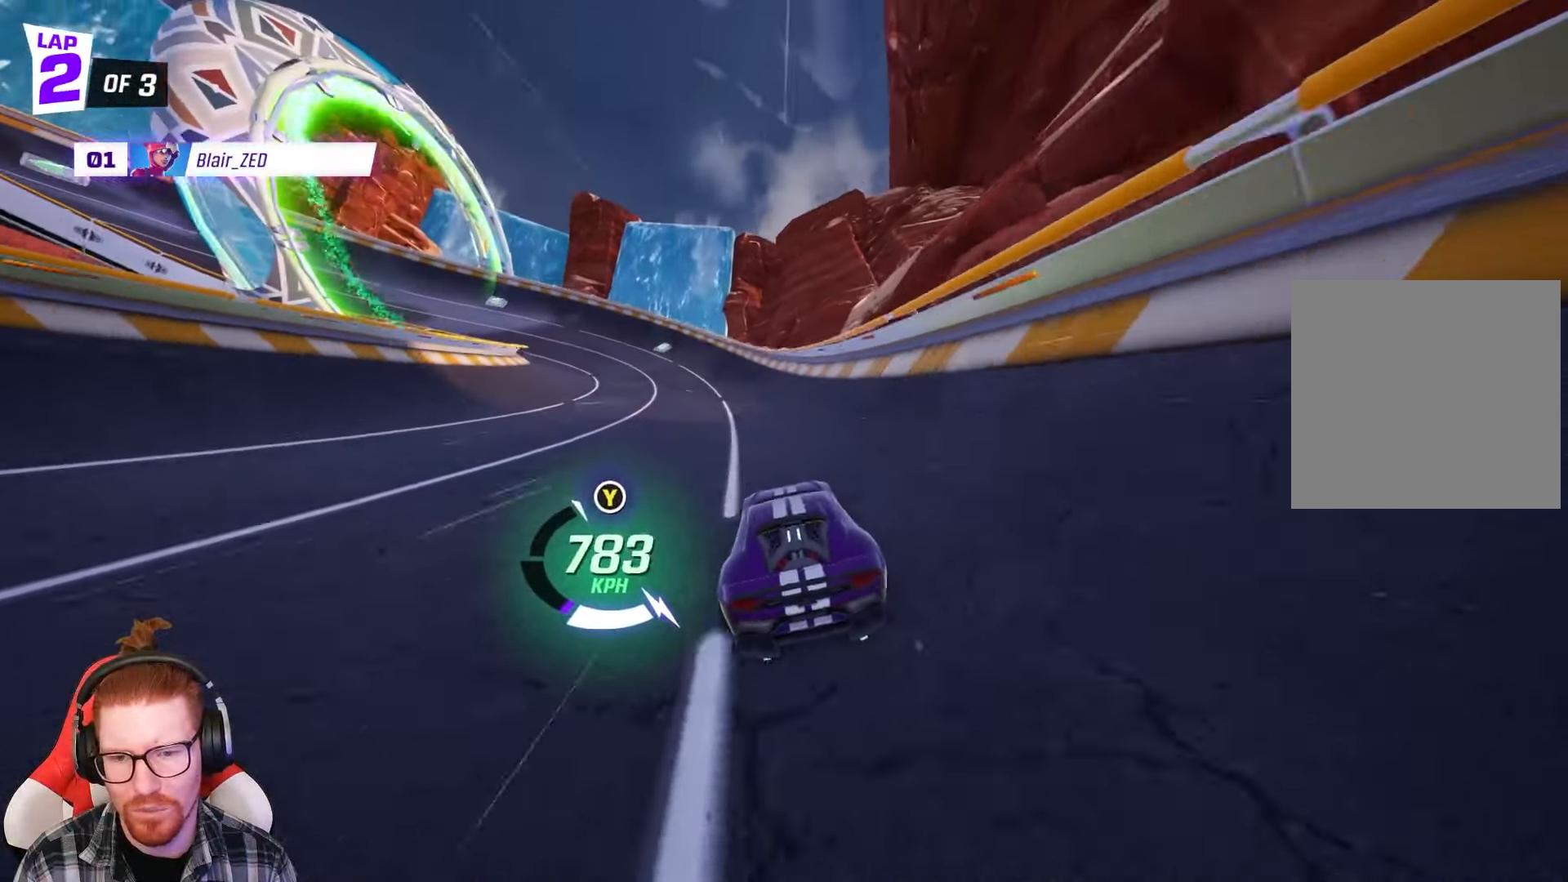
{"buttons": ["R2"], "left_stick": "center", "events": [[167, "left_stick", "left"], [183, "R1", "down"], [367, "left_stick", "center"], [483, "R1", "up"]]}
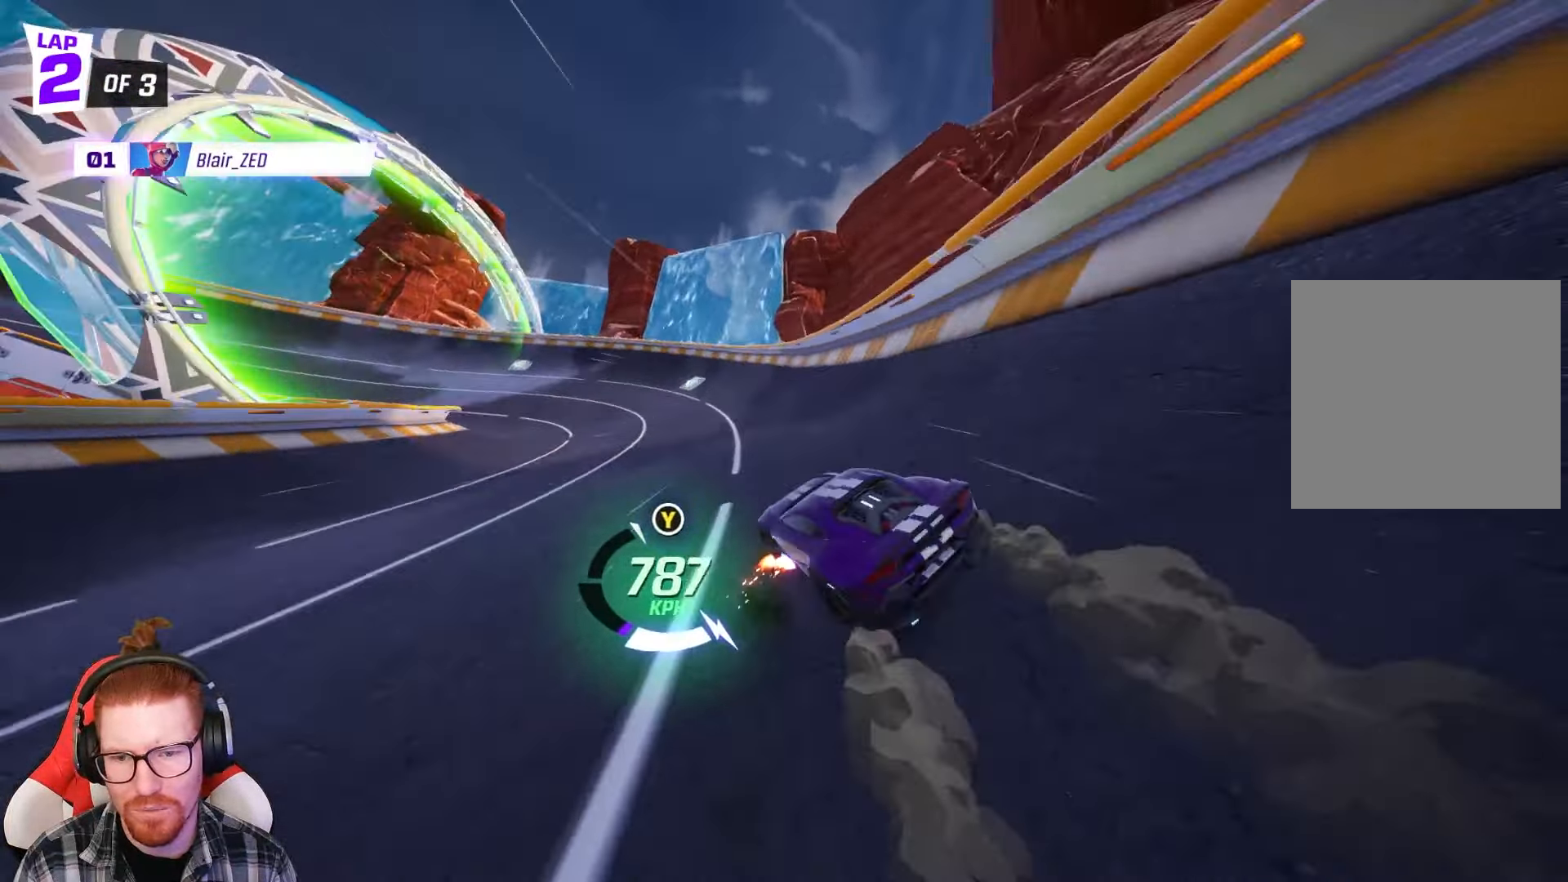
{"buttons": ["R2"], "left_stick": "center", "events": [[300, "left_stick", "left"], [500, "left_stick", "center"]]}